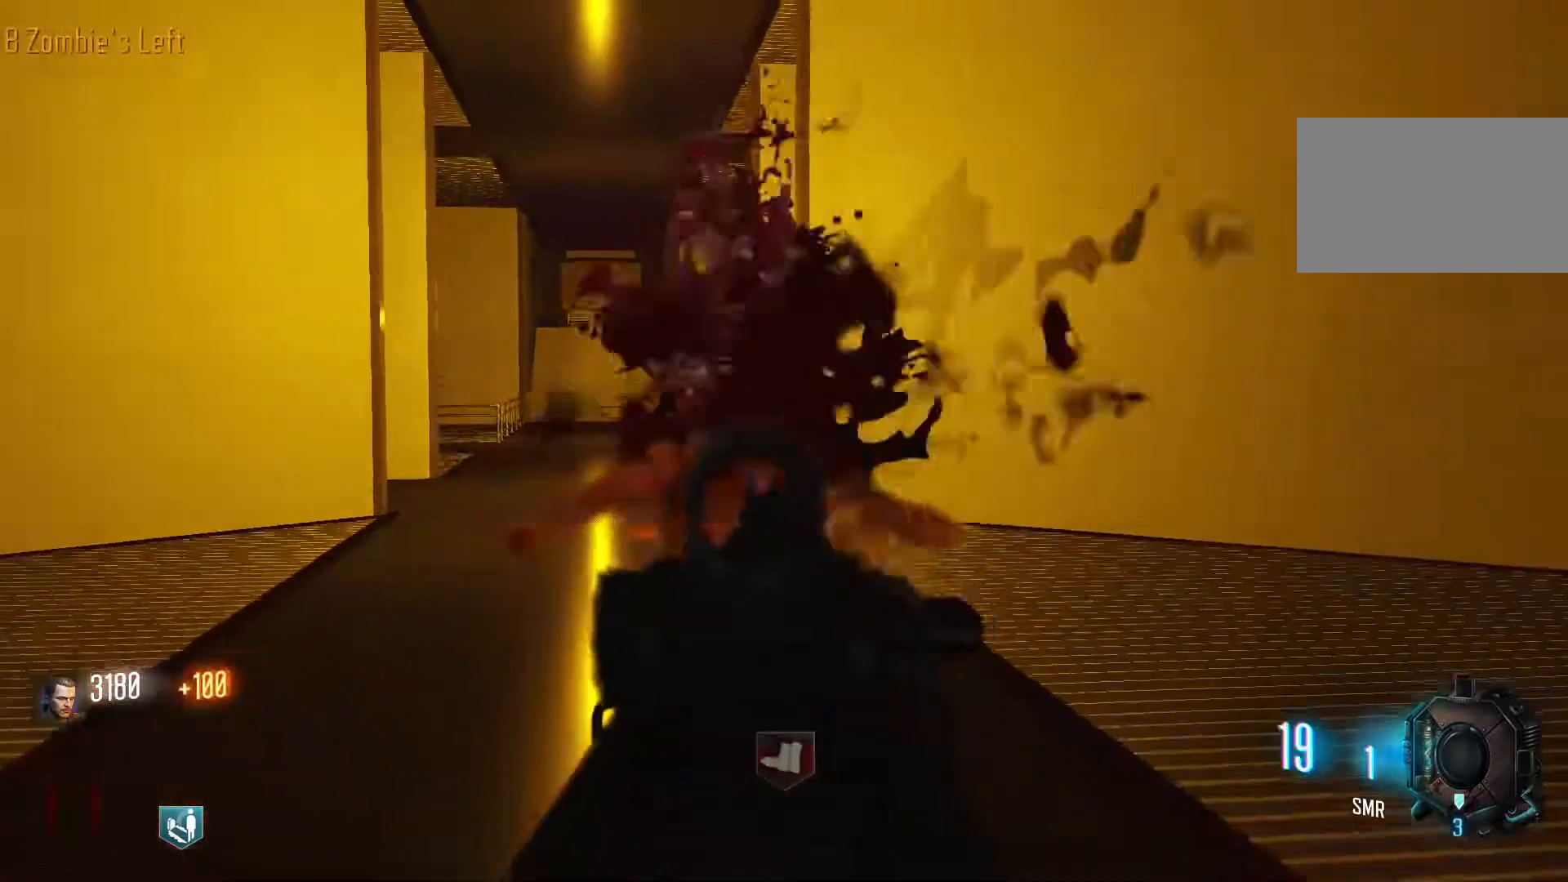
Gameplay with keyboard and mouse; each line is a JSON object with the keys and mouse buttons held at the frame after it. "events" lists presses ("down") and releases ("up") of "1", "2", "3", "4", "5", "a", "alt", "c", "caps_lock", "ctrl", "d", "e", "f", "g", "q", "r", "s", "shift", "space", "t", "tab", "v", "w", "x", "z", "mouse_left", "mouse_wheel" and "mouse_right" between this image and that frame as [ms after this image, input, new state], when the widget could be followed in between. "mouse_left", "mouse_wheel", "mouse_right" = the "left", "wheel", "right" buttons of the "mouse" list. No other keys are recorded. "wheel" means that the mouse wheel is clicked or scrolled. Not read: mouse_move.
{"keys": ["w"], "mouse": [], "events": [[183, "mouse_left", "down"], [217, "mouse_left", "up"], [317, "mouse_left", "down"], [500, "mouse_left", "up"], [500, "w", "down"]]}
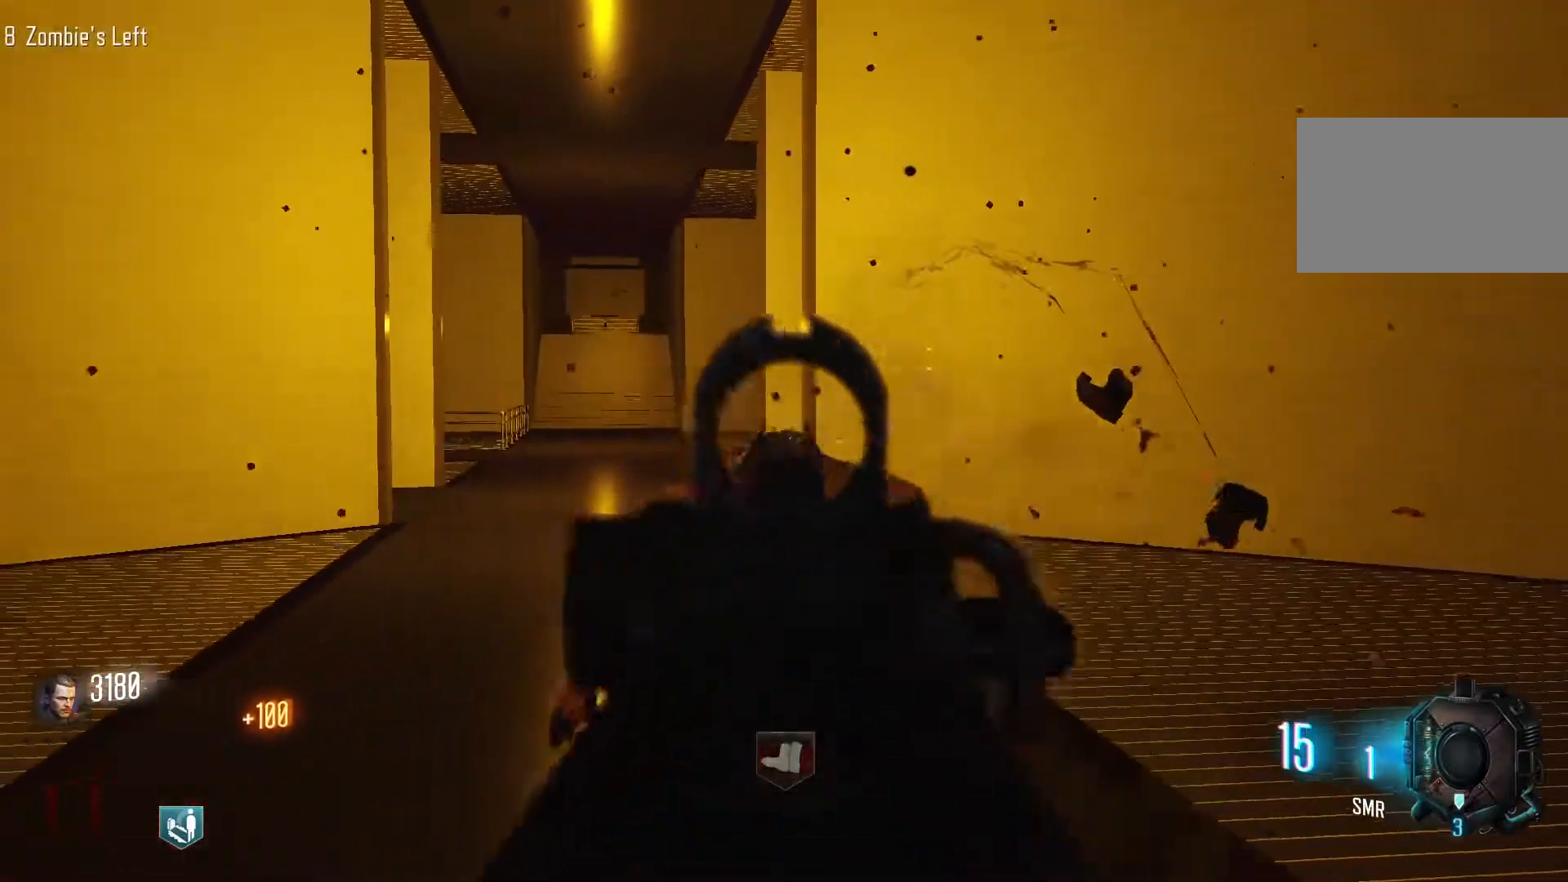
{"keys": ["d"], "mouse": [], "events": [[100, "shift", "down"], [383, "d", "down"], [433, "shift", "up"], [433, "w", "up"]]}
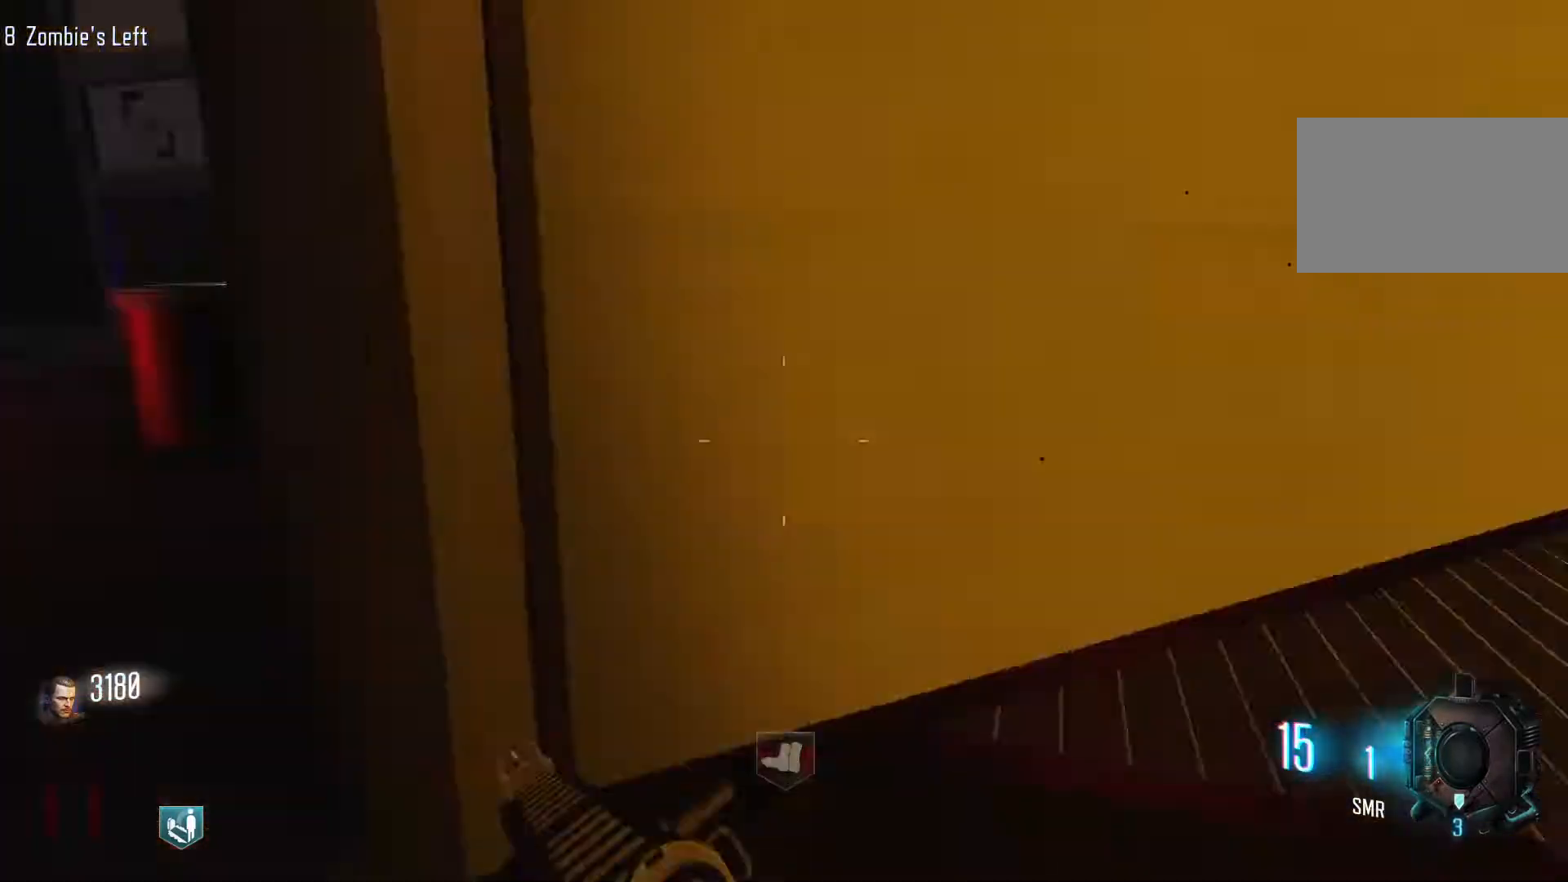
{"keys": [], "mouse": [], "events": [[17, "s", "down"], [117, "d", "up"], [117, "mouse_right", "down"], [200, "s", "up"], [250, "mouse_right", "up"]]}
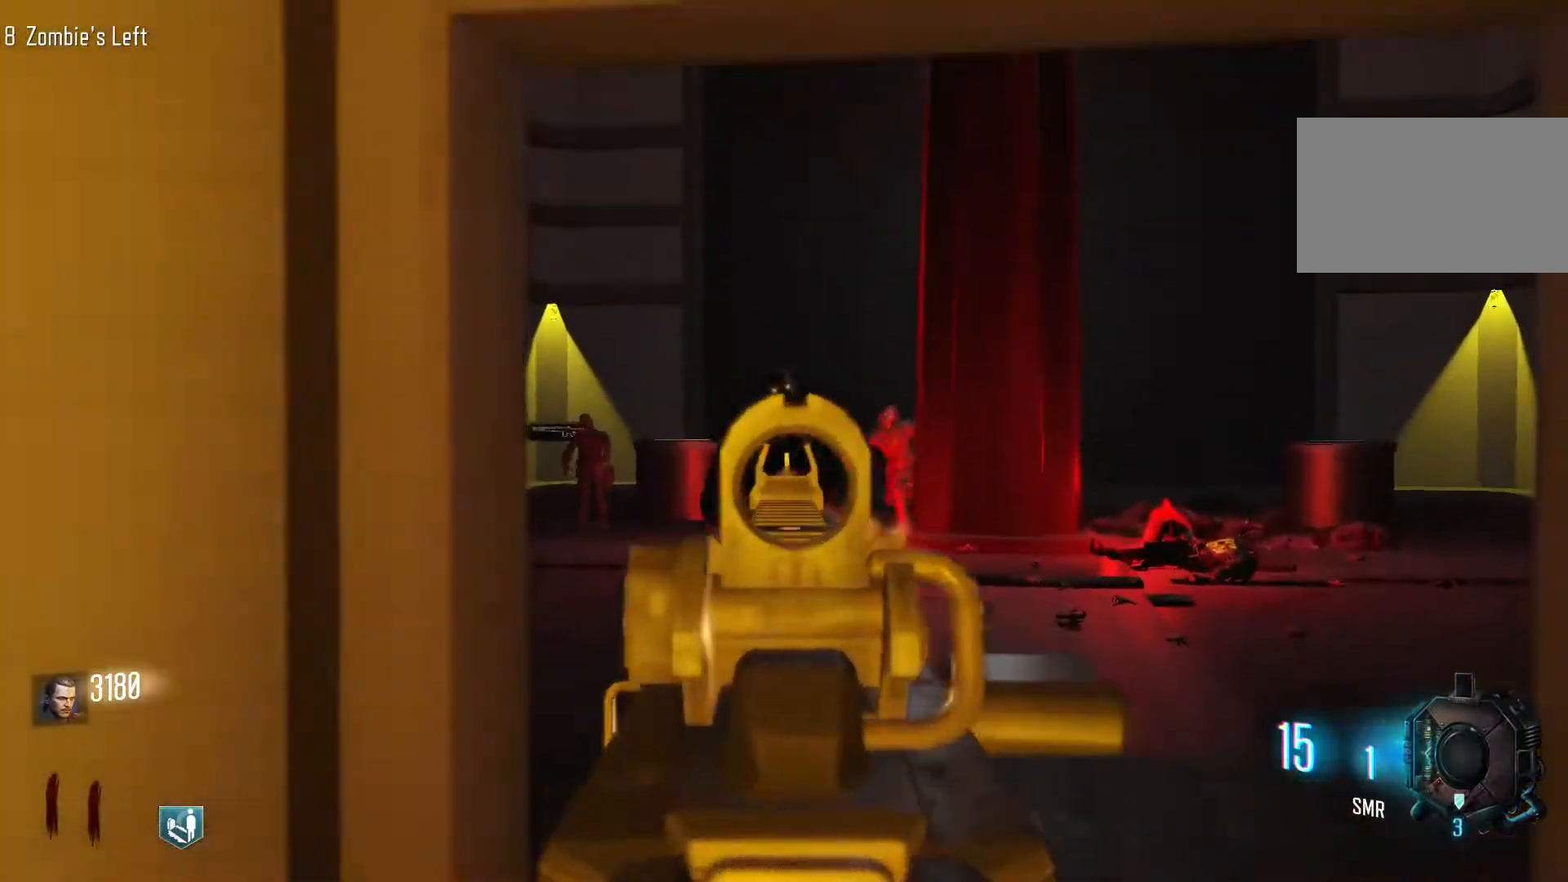
{"keys": ["s"], "mouse": [], "events": [[33, "mouse_left", "down"], [83, "mouse_left", "up"], [183, "mouse_left", "down"], [267, "mouse_left", "up"], [367, "mouse_left", "down"], [417, "mouse_left", "up"], [450, "mouse_left", "down"], [450, "s", "down"], [500, "mouse_left", "up"]]}
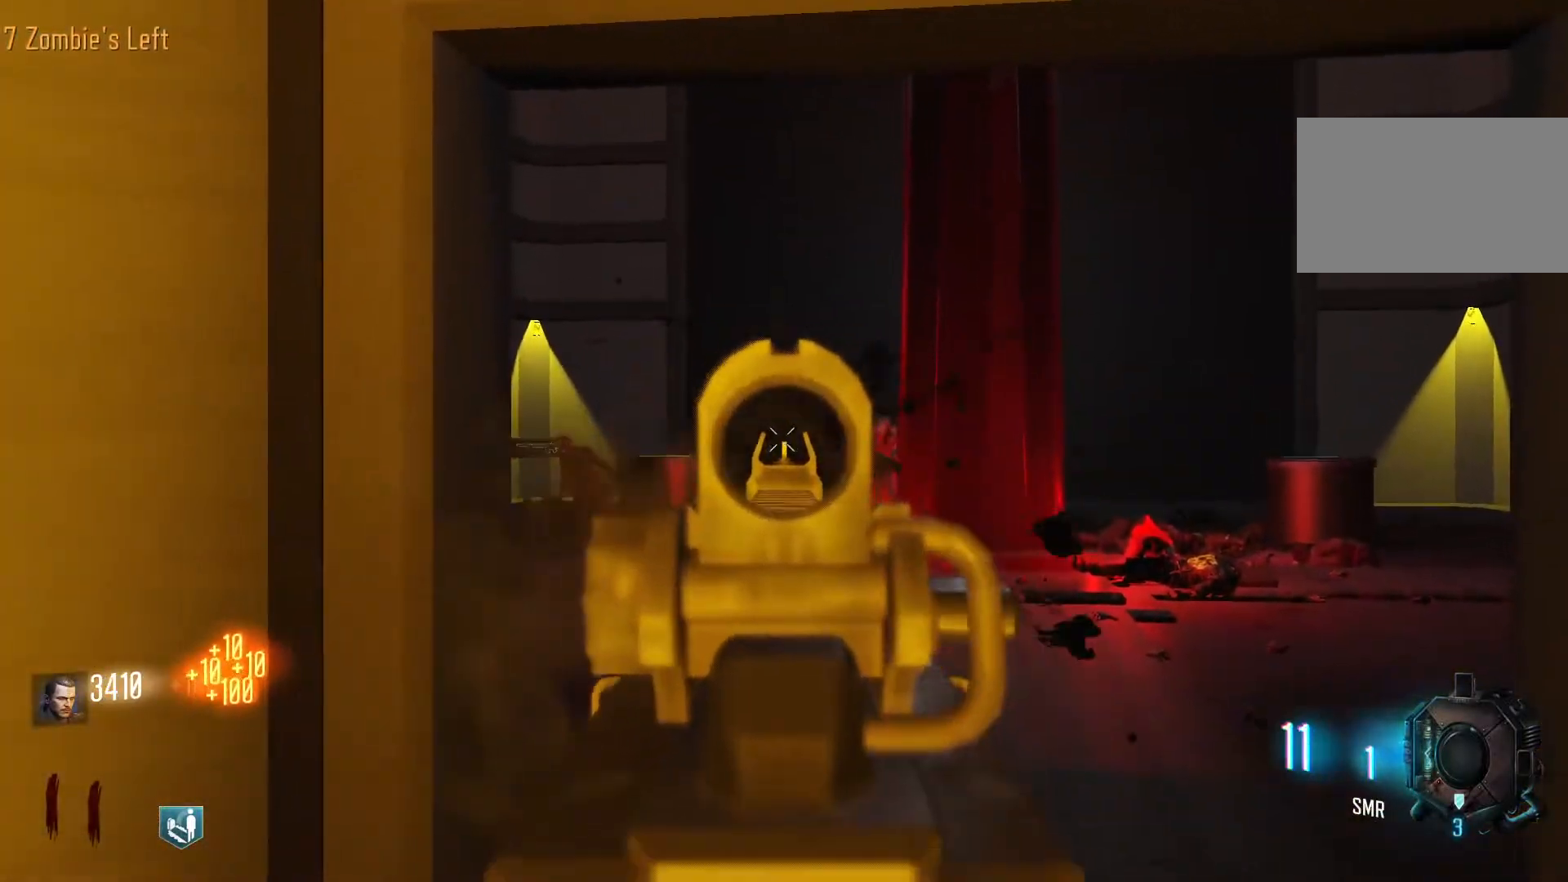
{"keys": [], "mouse": [], "events": [[100, "mouse_left", "down"], [233, "mouse_left", "up"], [233, "s", "up"], [383, "mouse_left", "down"], [467, "mouse_left", "up"]]}
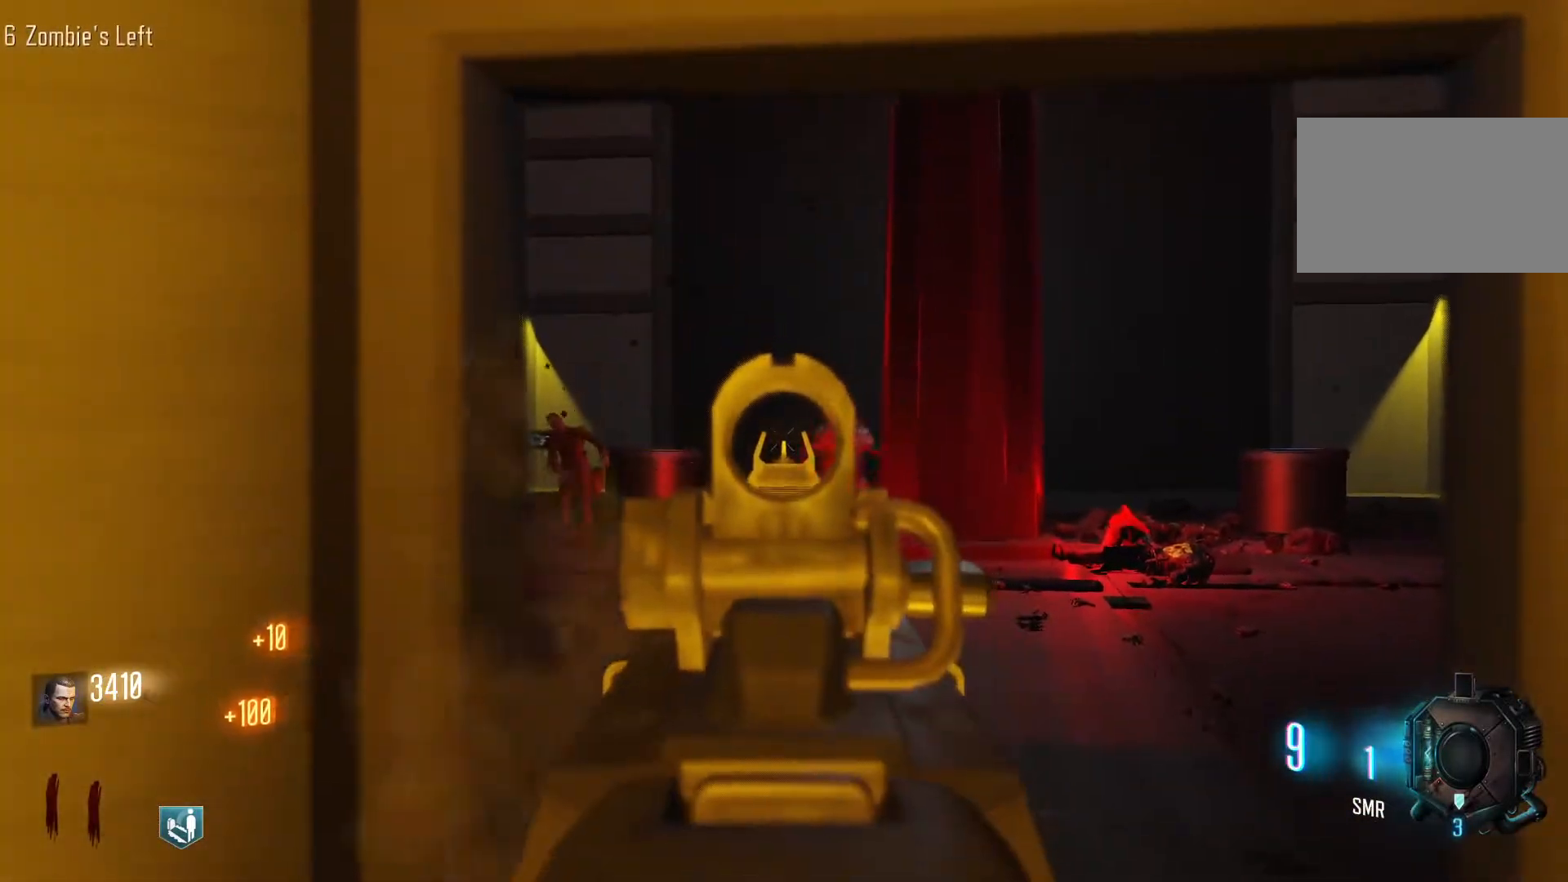
{"keys": ["w"], "mouse": [], "events": [[67, "mouse_left", "down"], [167, "mouse_left", "up"], [450, "w", "down"]]}
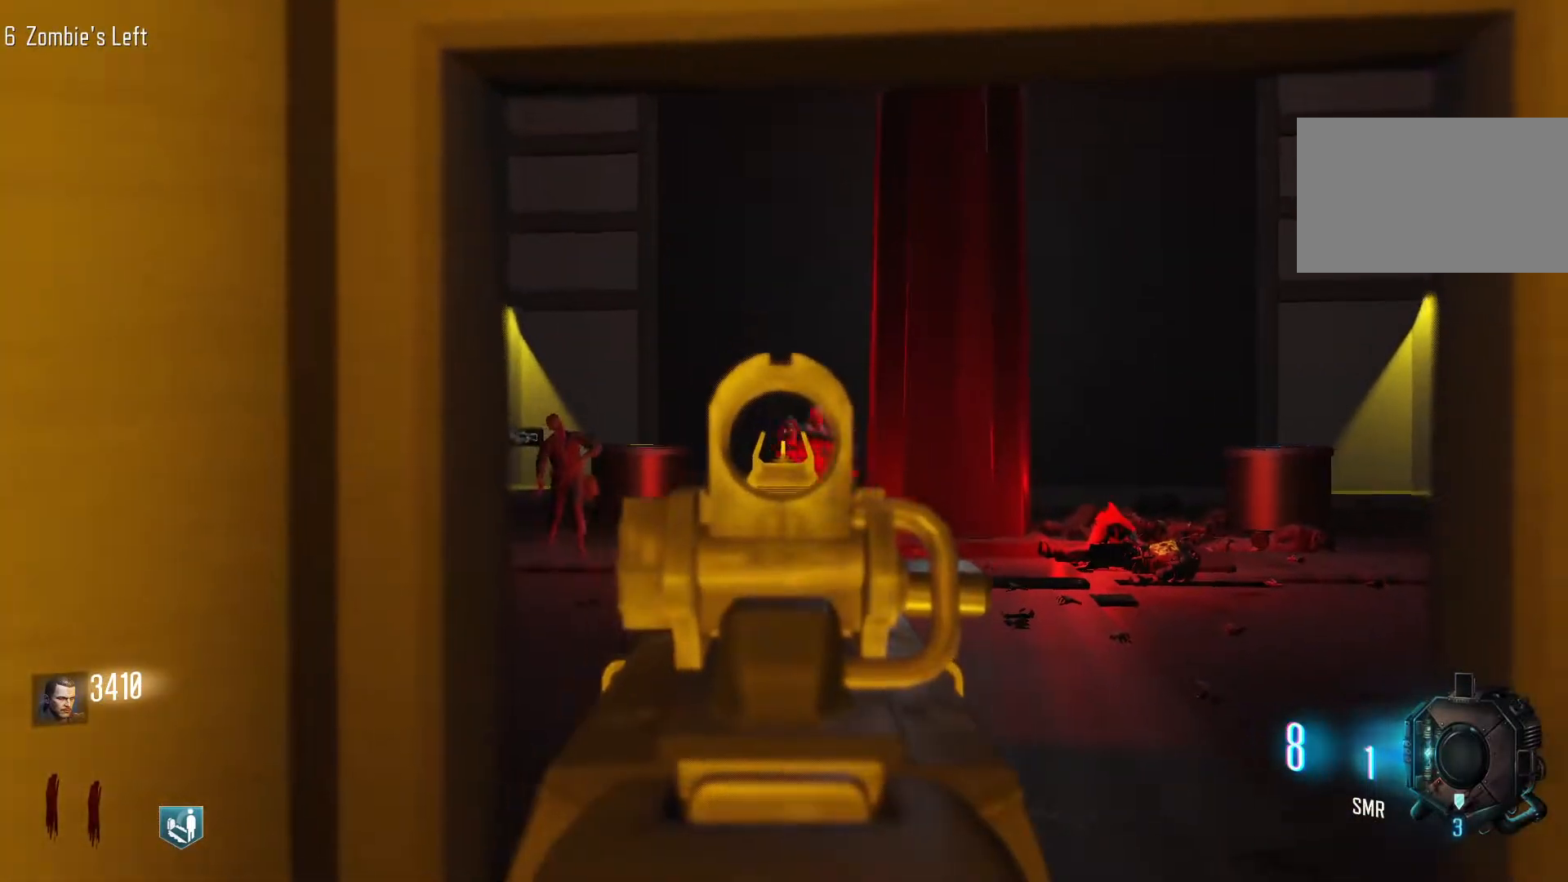
{"keys": [], "mouse": ["left"], "events": [[133, "mouse_left", "down"], [217, "mouse_left", "up"], [217, "w", "up"], [317, "mouse_left", "down"], [417, "mouse_left", "up"], [500, "mouse_left", "down"]]}
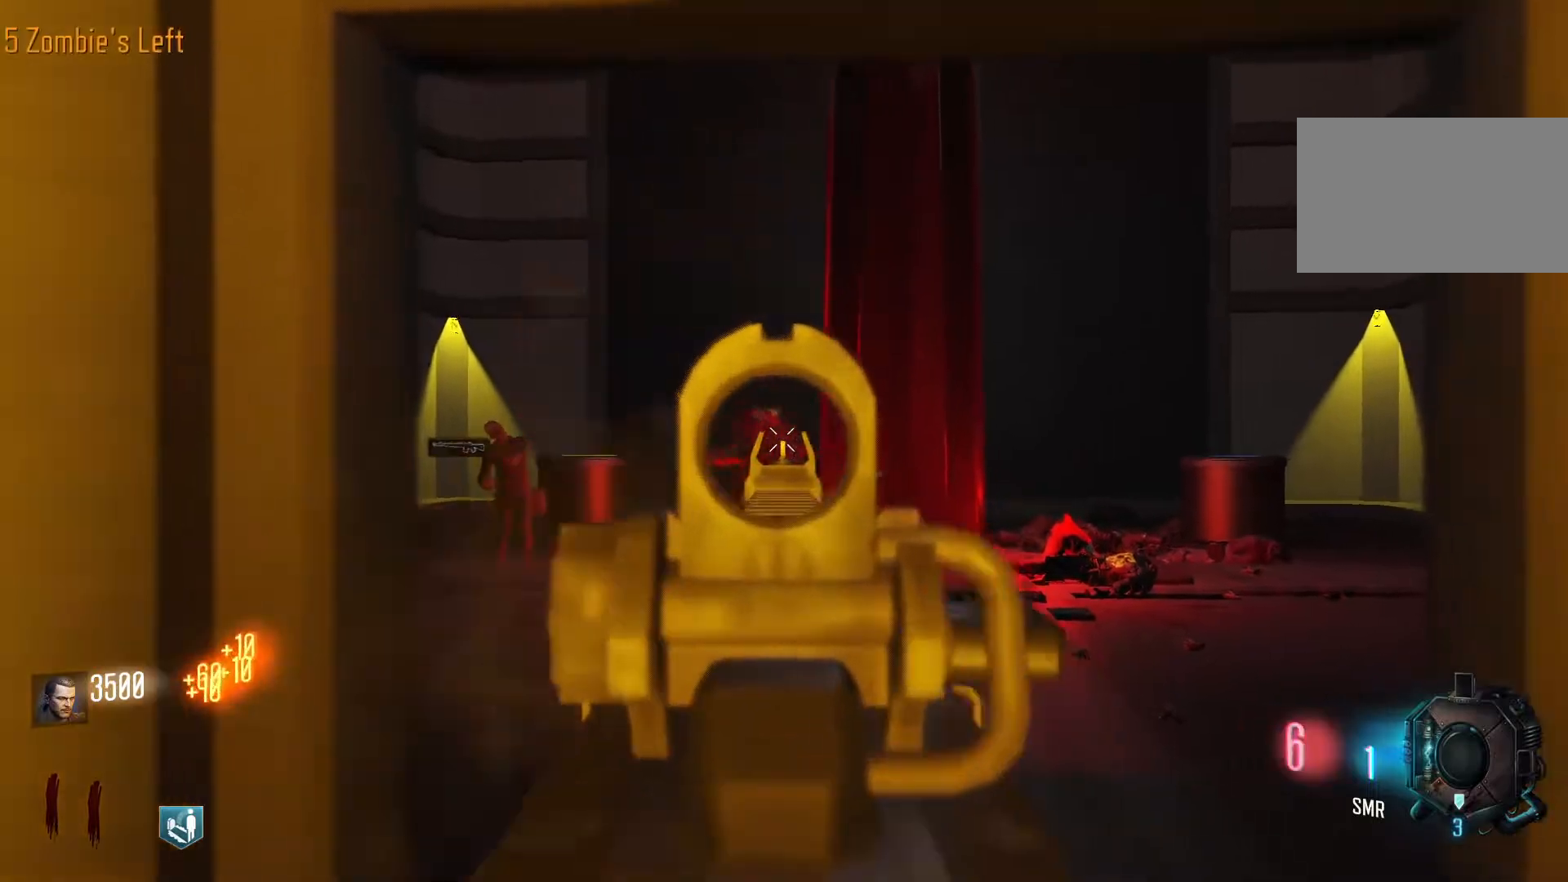
{"keys": [], "mouse": [], "events": [[50, "mouse_left", "up"], [150, "mouse_left", "down"], [283, "mouse_left", "up"], [383, "mouse_left", "down"], [433, "mouse_left", "up"]]}
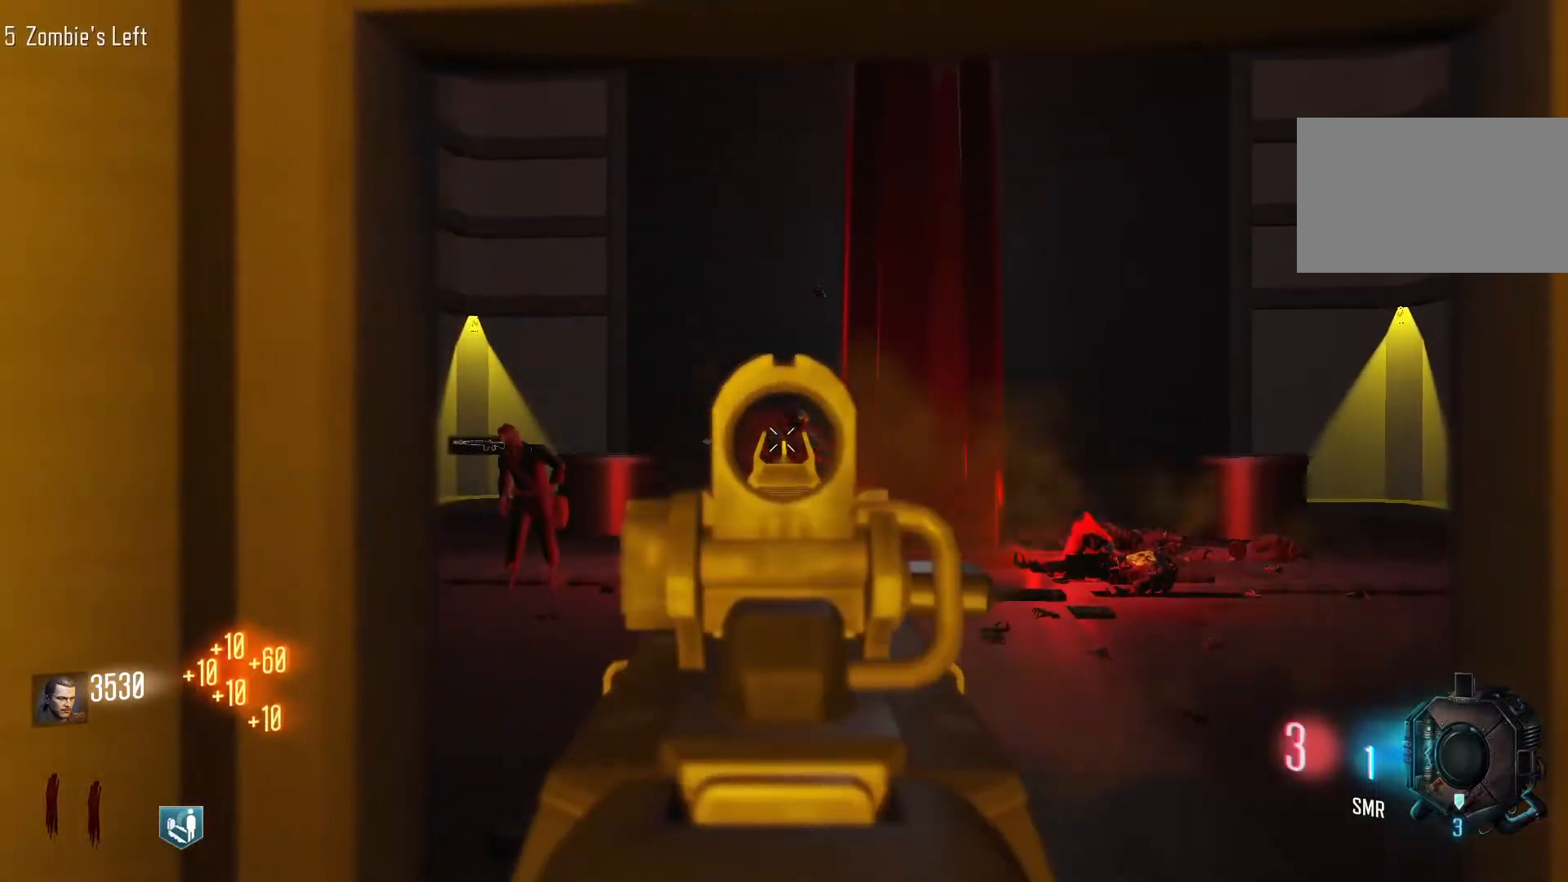
{"keys": [], "mouse": ["left"], "events": [[17, "mouse_left", "down"], [117, "mouse_left", "up"], [167, "mouse_left", "down"], [200, "mouse_left", "up"], [250, "mouse_left", "down"], [300, "mouse_left", "up"], [400, "mouse_left", "down"]]}
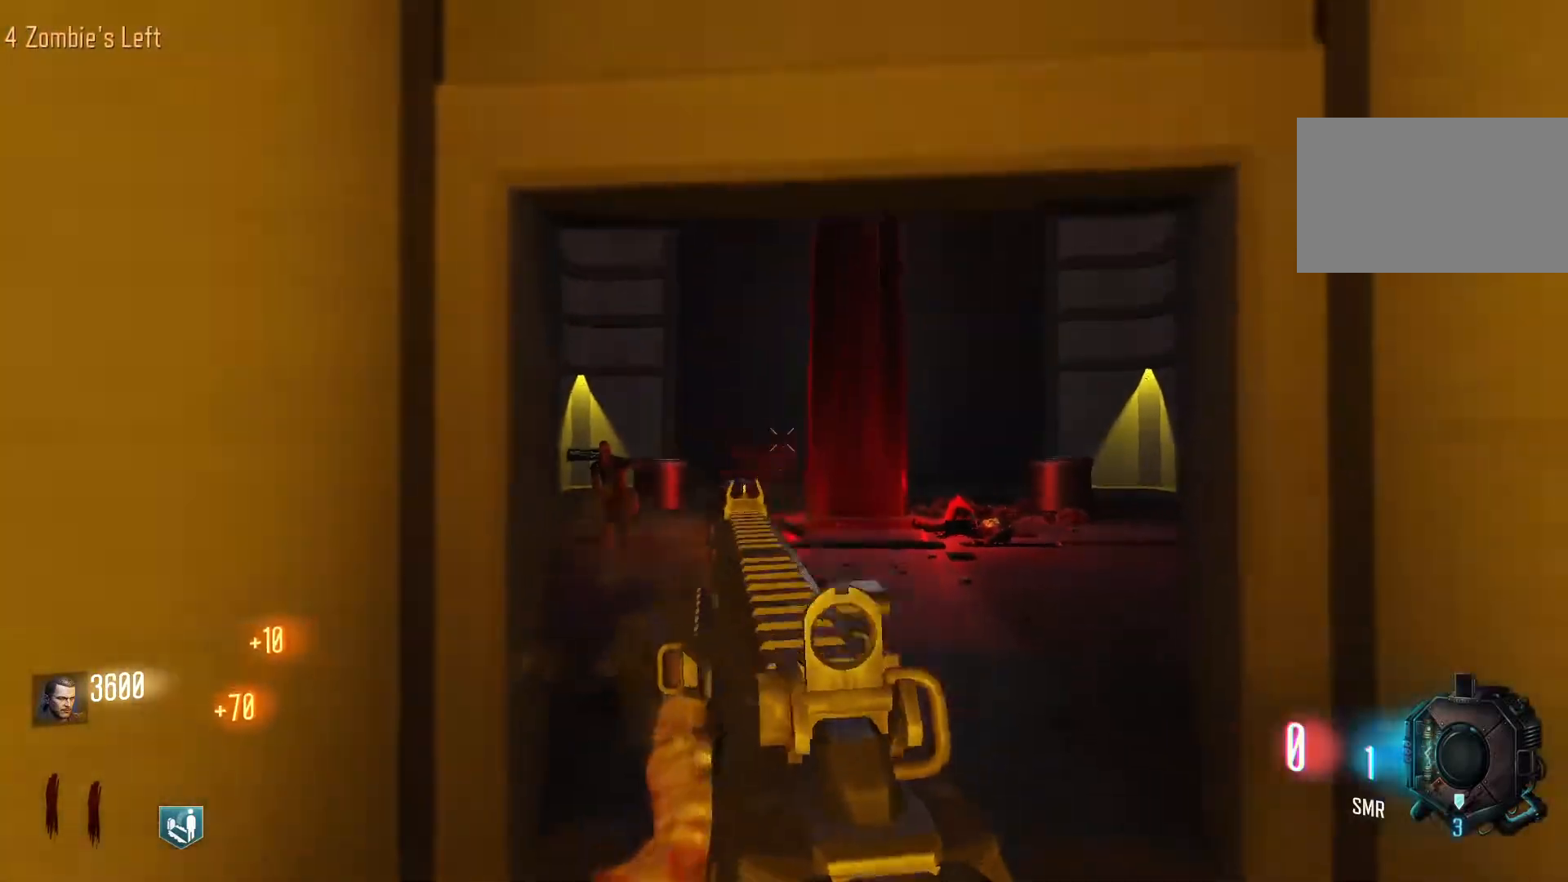
{"keys": ["w"], "mouse": [], "events": [[33, "mouse_left", "up"], [83, "mouse_left", "down"], [133, "mouse_left", "up"], [133, "r", "down"], [317, "r", "up"], [450, "w", "down"]]}
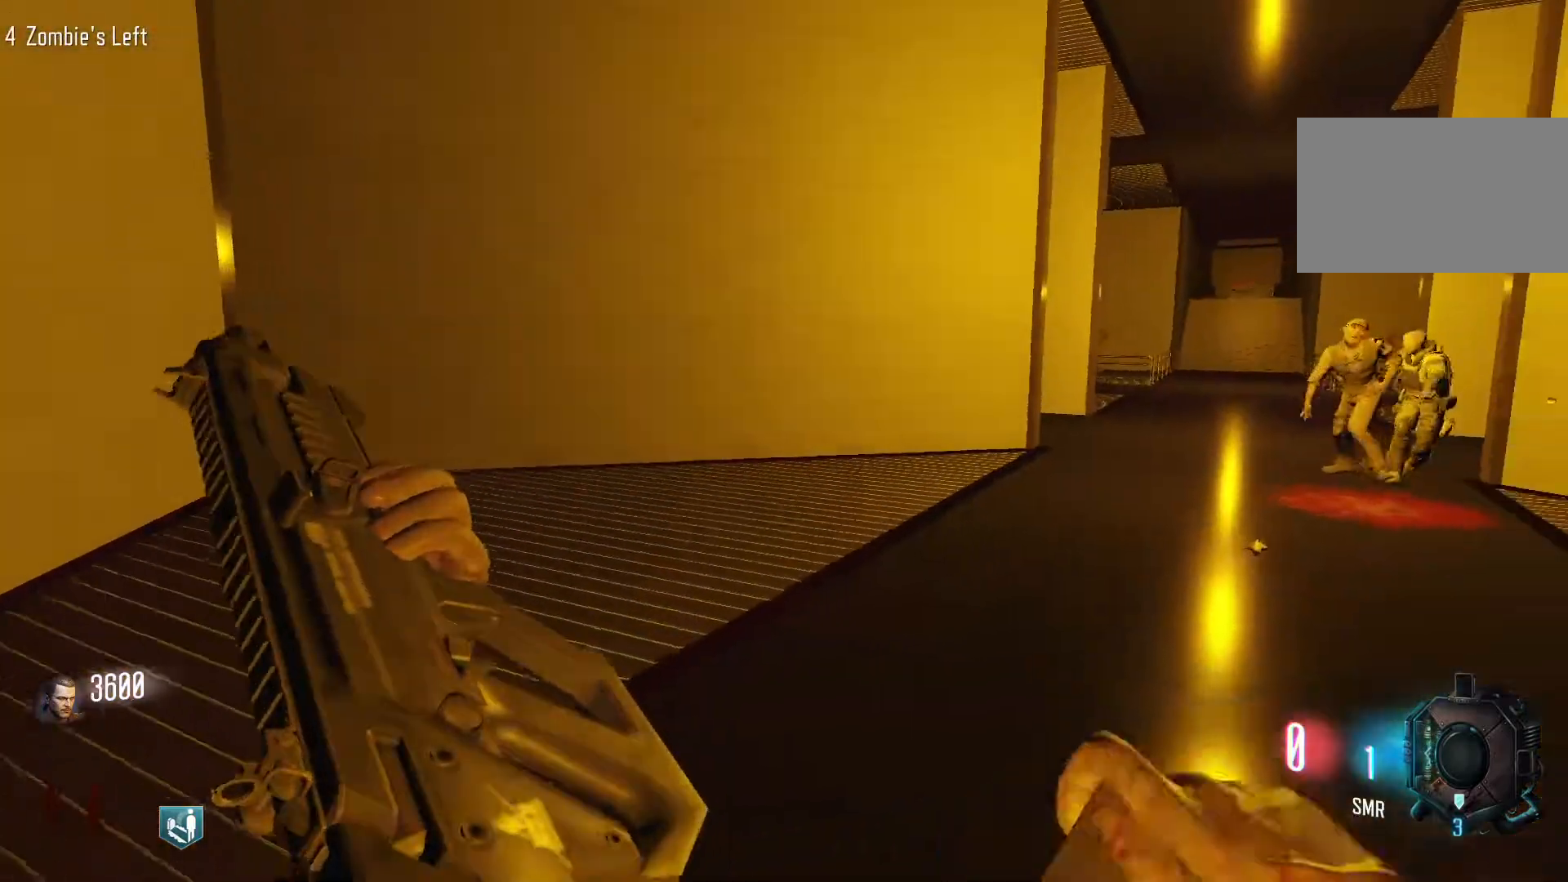
{"keys": ["a"], "mouse": [], "events": [[50, "shift", "down"], [283, "shift", "up"], [433, "a", "down"], [433, "w", "up"]]}
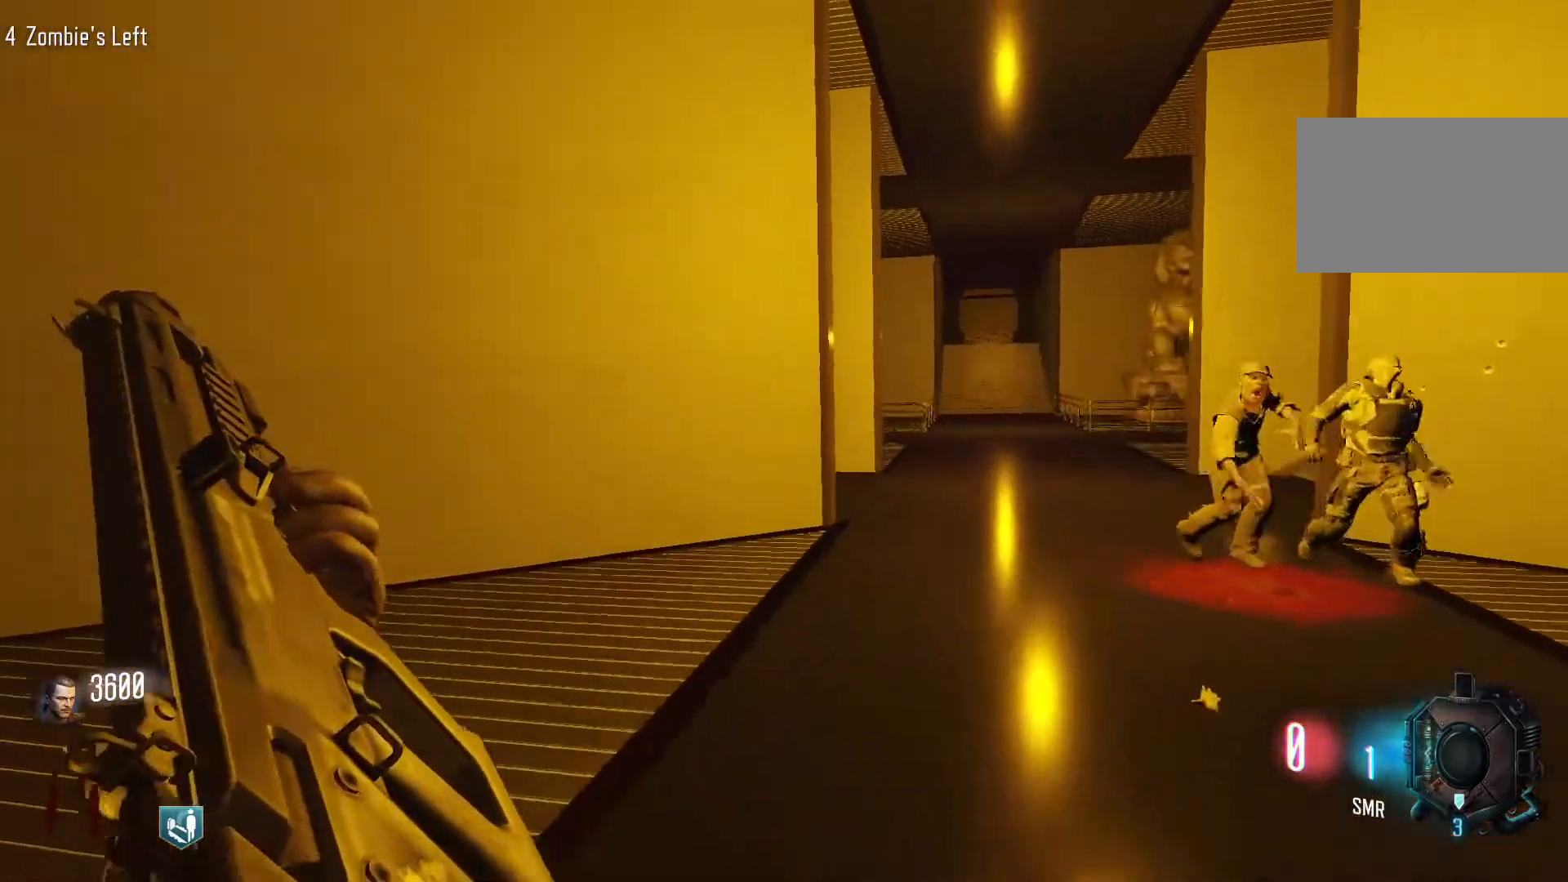
{"keys": ["shift", "w"], "mouse": [], "events": [[200, "a", "up"], [350, "d", "down"], [350, "w", "down"], [450, "shift", "down"], [483, "d", "up"]]}
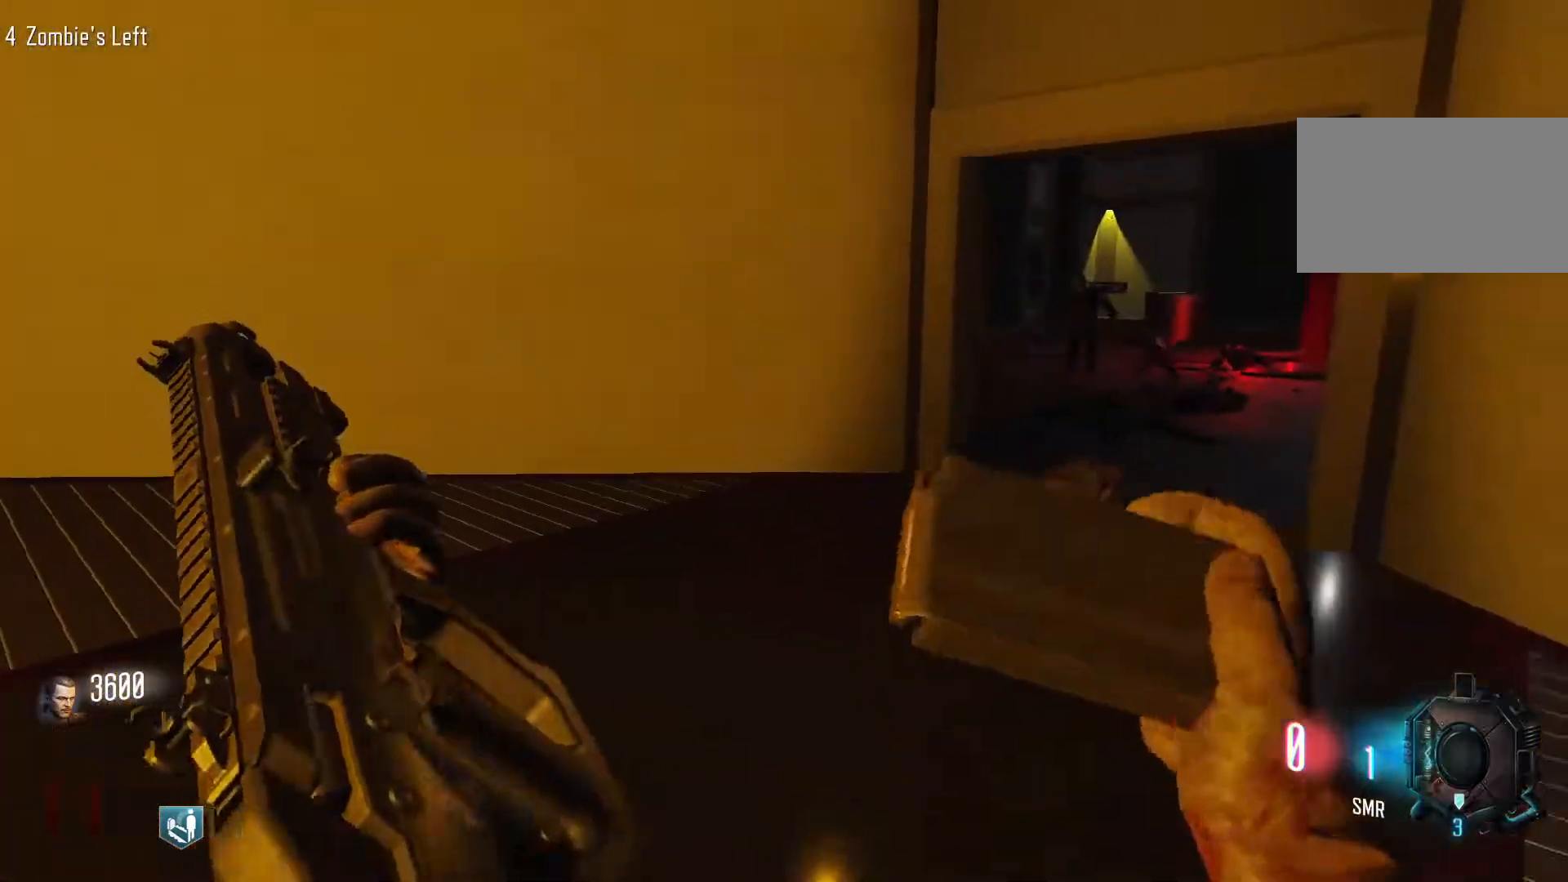
{"keys": ["shift", "w"], "mouse": [], "events": [[317, "d", "down"], [500, "d", "up"]]}
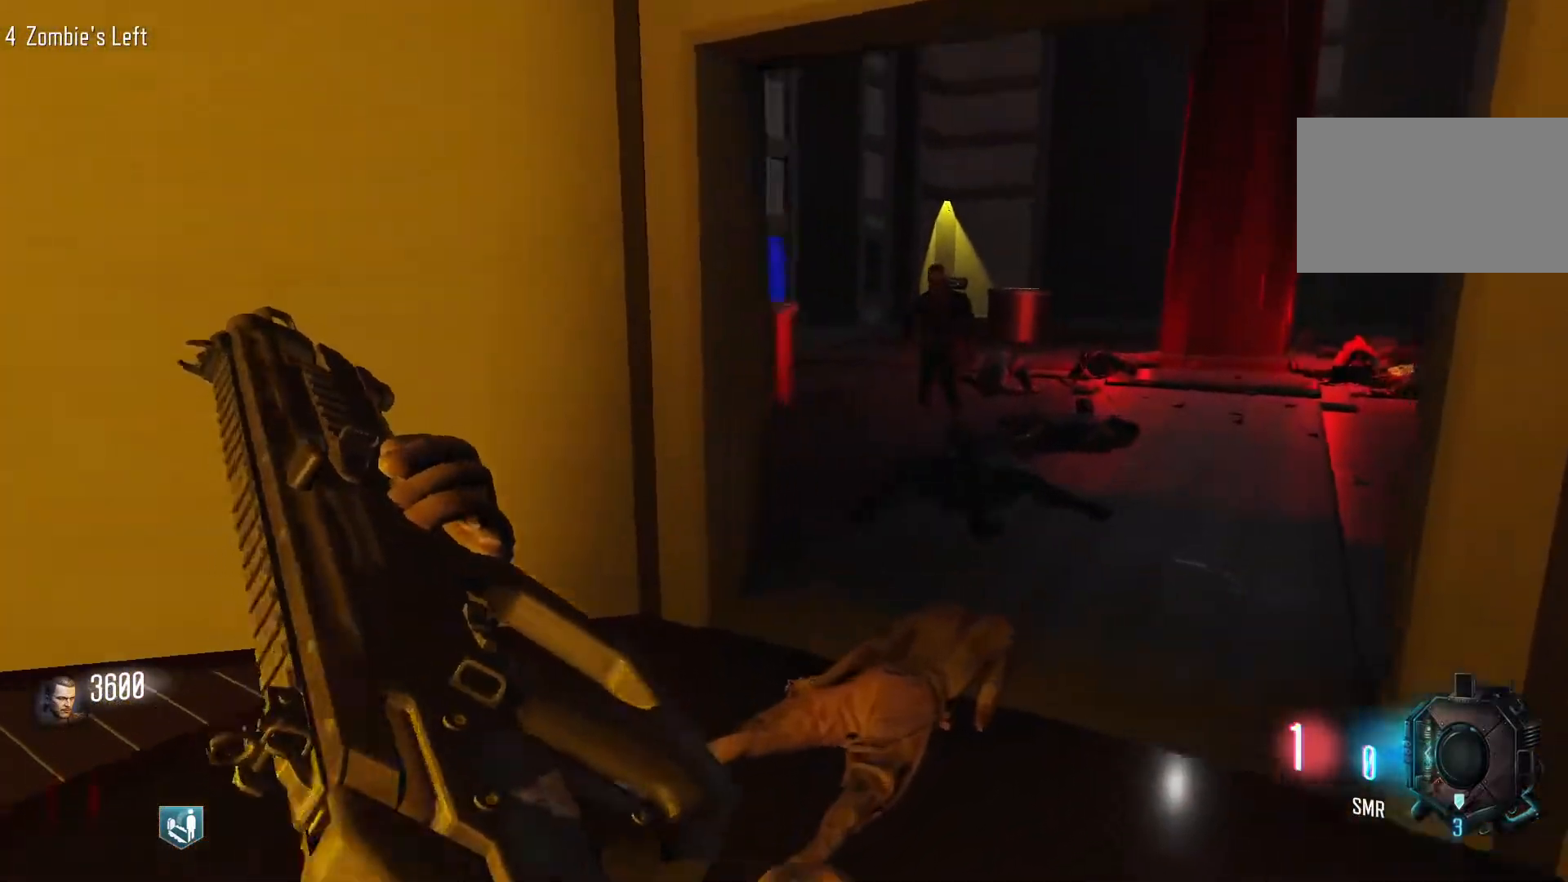
{"keys": ["c", "shift", "w"], "mouse": [], "events": [[183, "d", "down"], [333, "d", "up"], [467, "c", "down"]]}
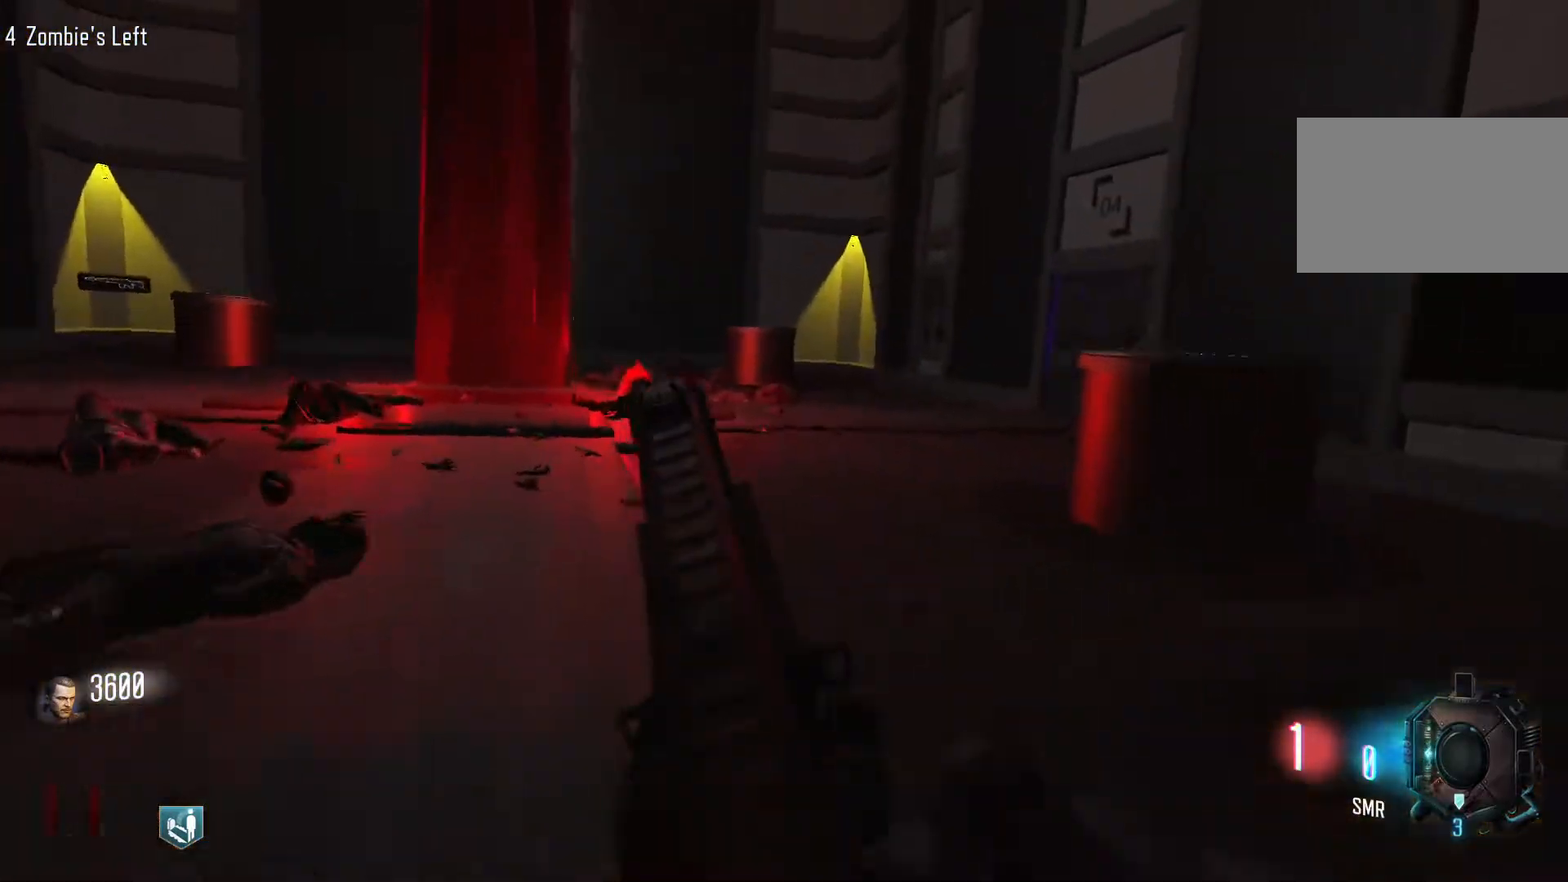
{"keys": [], "mouse": [], "events": [[200, "c", "up"], [250, "space", "down"], [450, "space", "up"], [483, "shift", "up"], [483, "w", "up"]]}
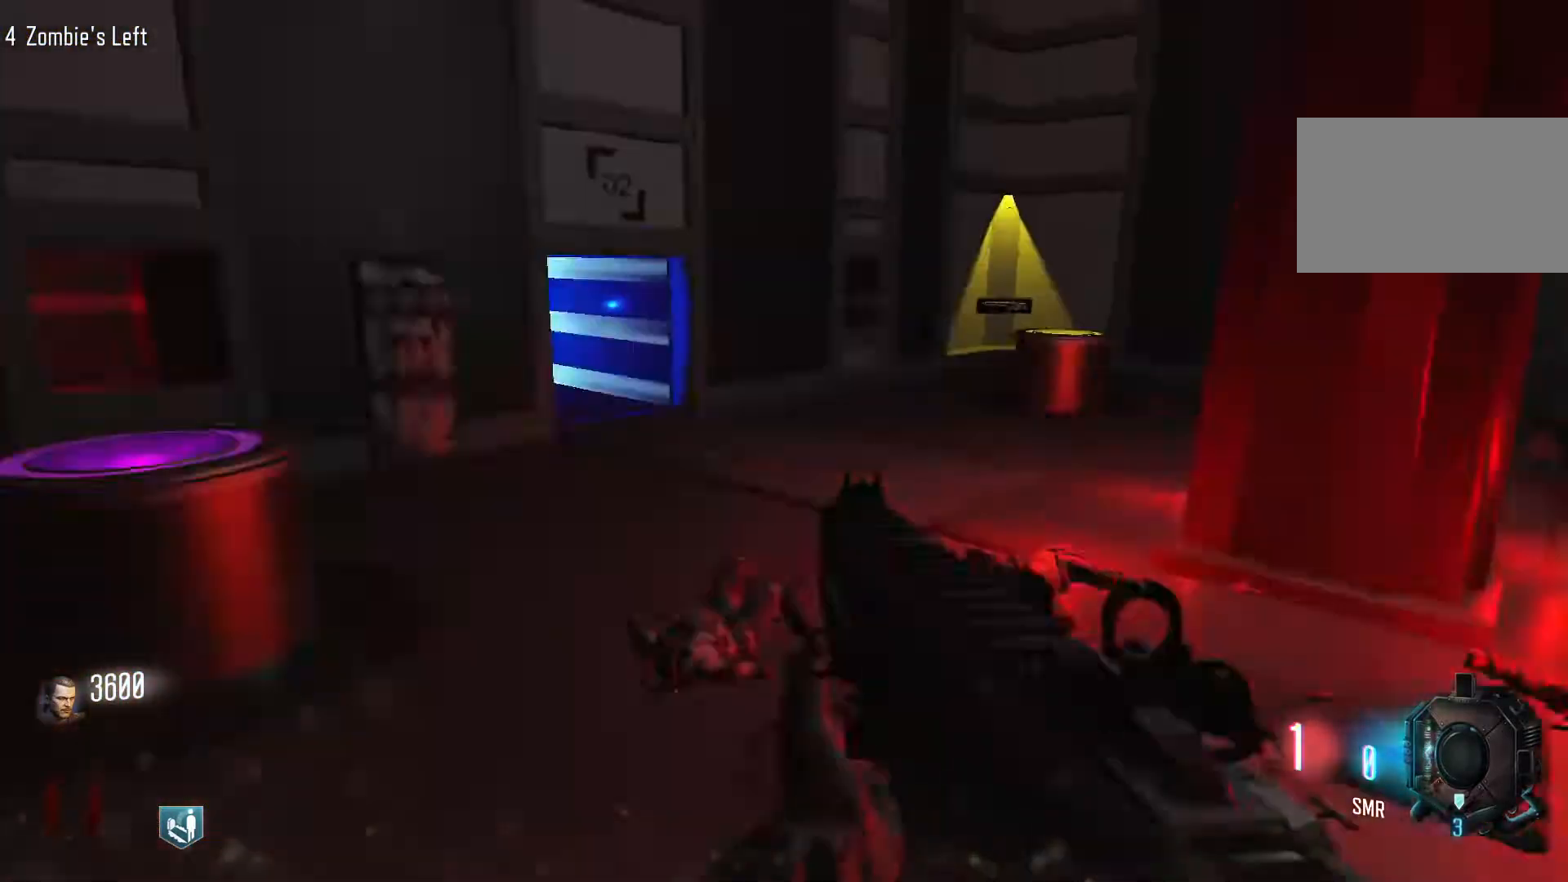
{"keys": [], "mouse": [], "events": [[83, "s", "down"], [317, "s", "up"], [417, "mouse_right", "down"], [450, "mouse_right", "up"]]}
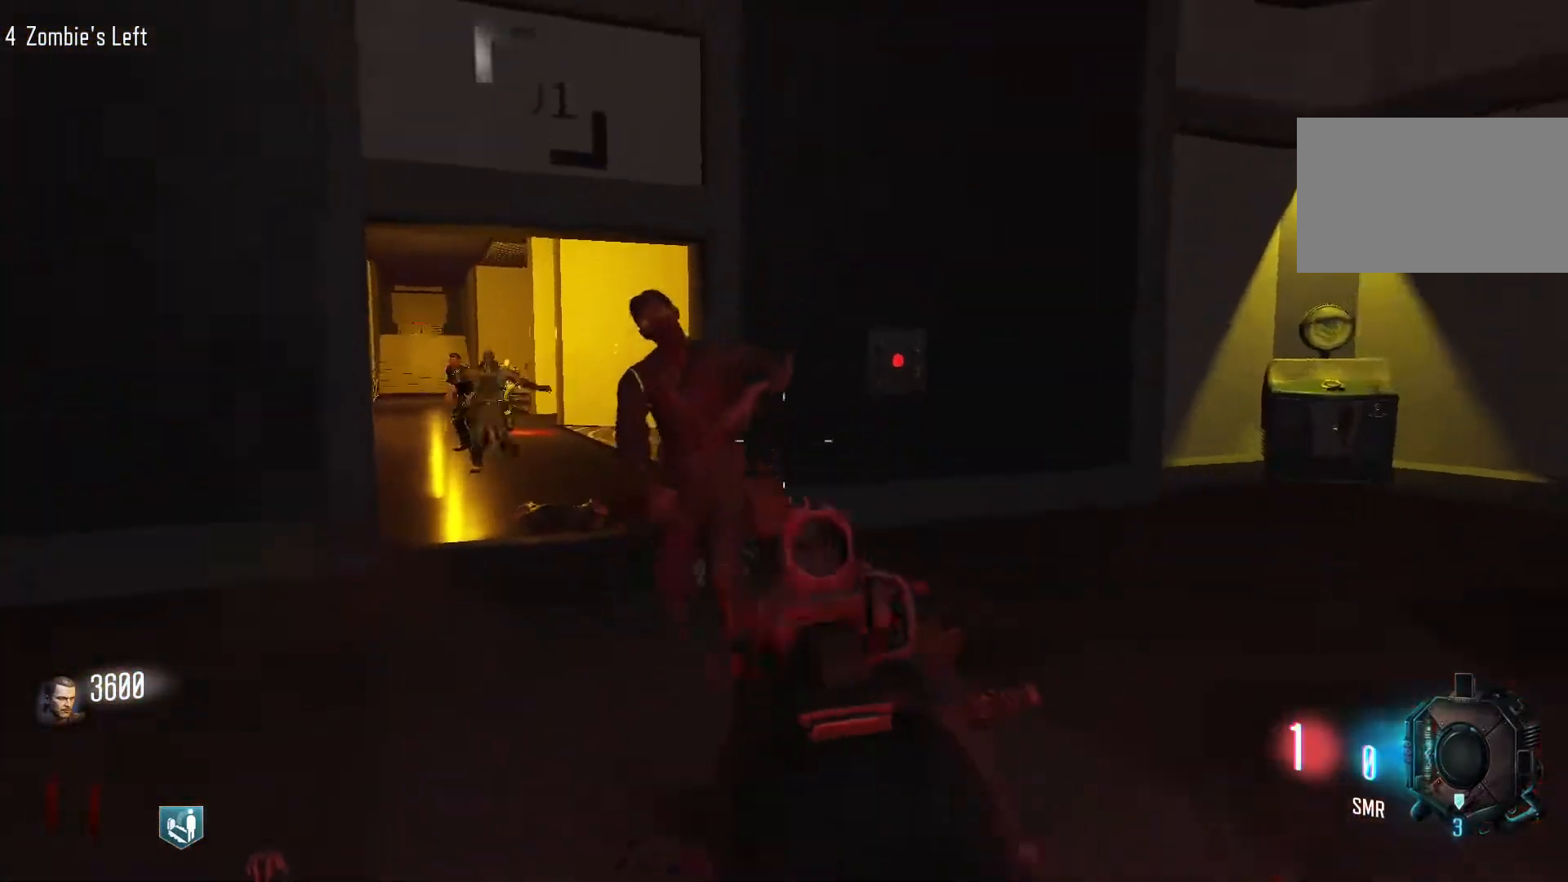
{"keys": [], "mouse": [], "events": []}
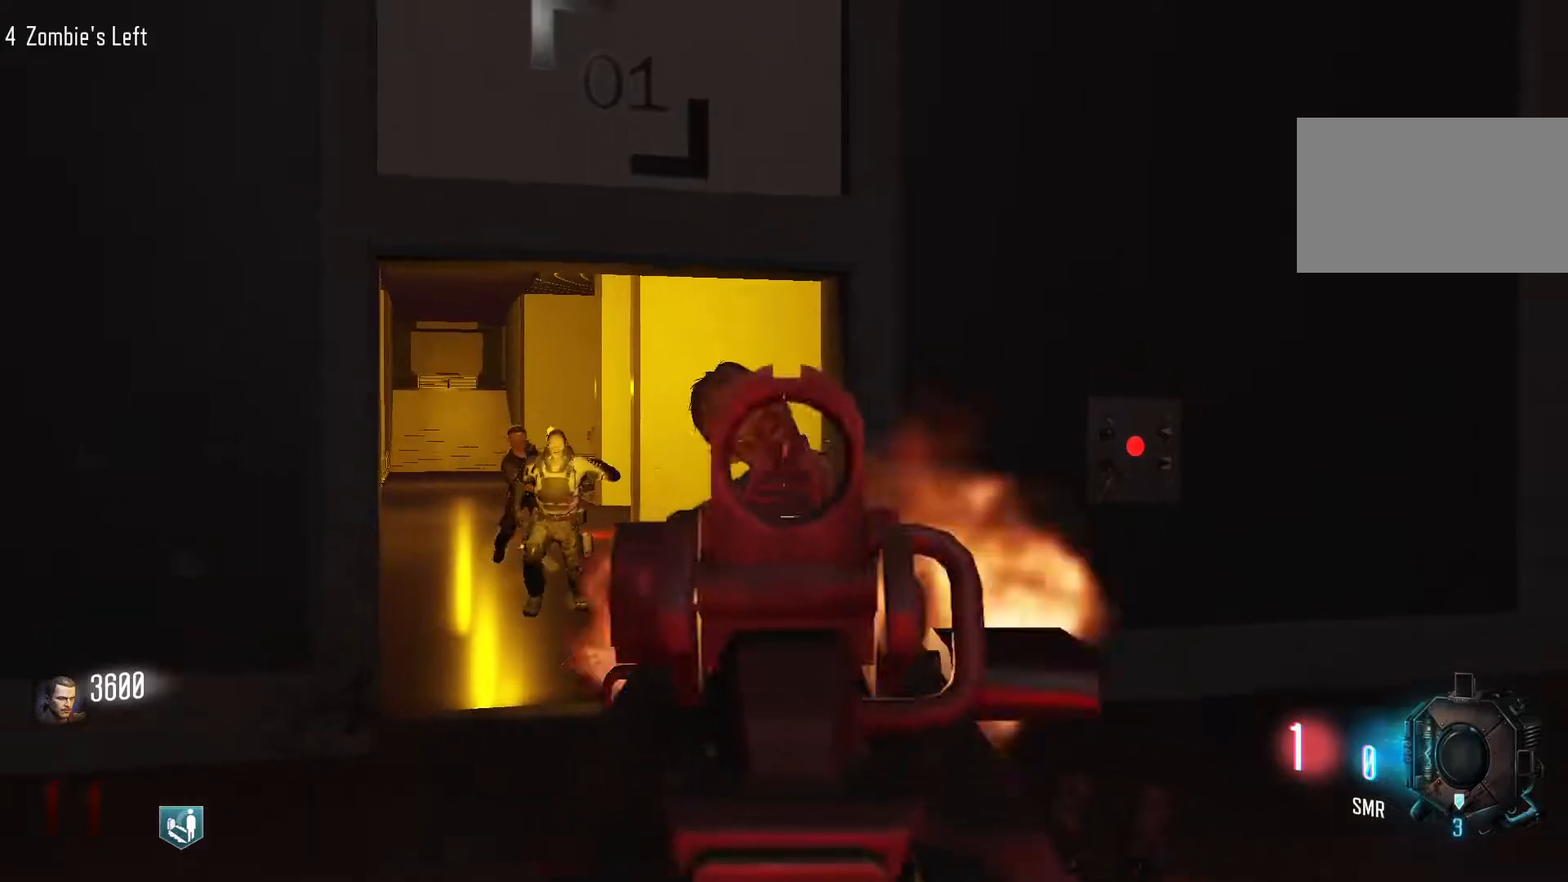
{"keys": ["s"], "mouse": [], "events": [[17, "mouse_left", "down"], [167, "s", "down"], [250, "mouse_left", "up"]]}
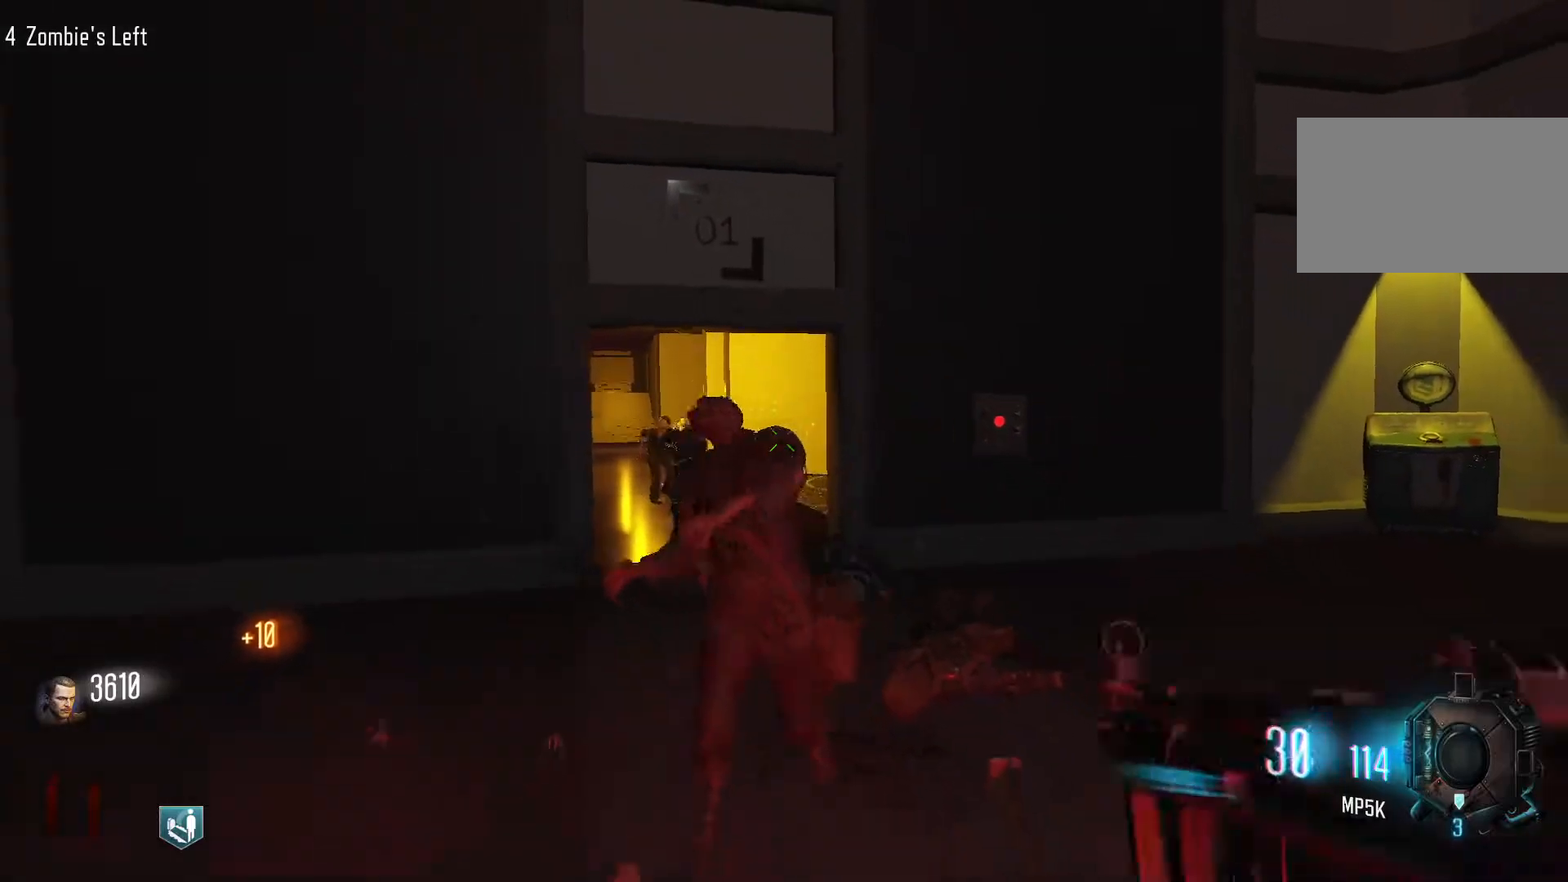
{"keys": [], "mouse": [], "events": [[217, "s", "up"], [267, "mouse_right", "down"], [367, "mouse_right", "up"]]}
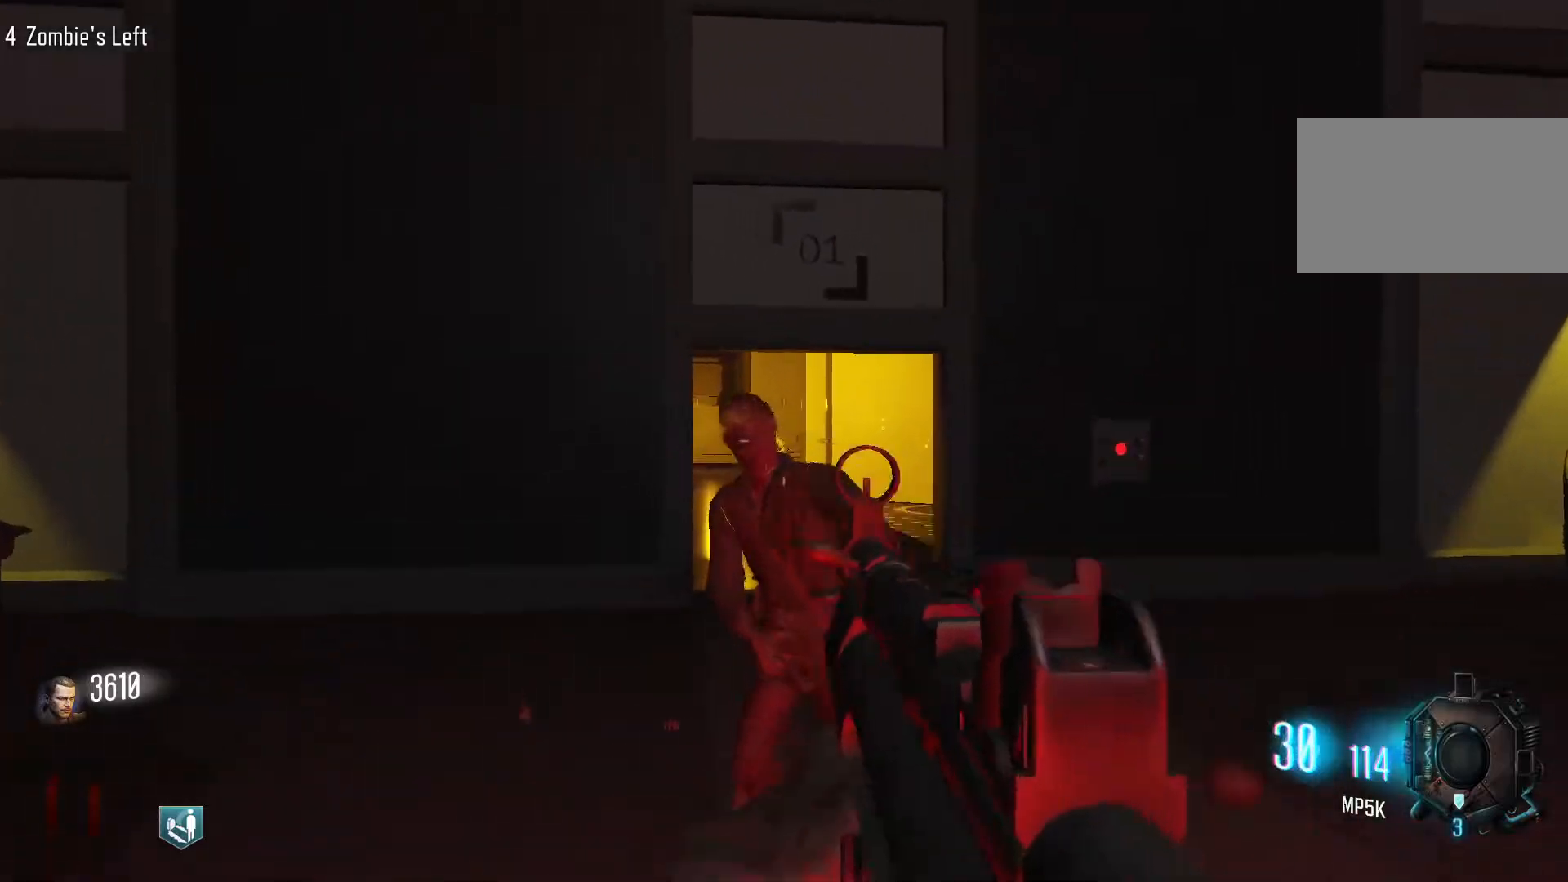
{"keys": [], "mouse": [], "events": [[100, "mouse_left", "down"], [233, "mouse_right", "down"], [283, "mouse_left", "up"], [333, "mouse_right", "up"]]}
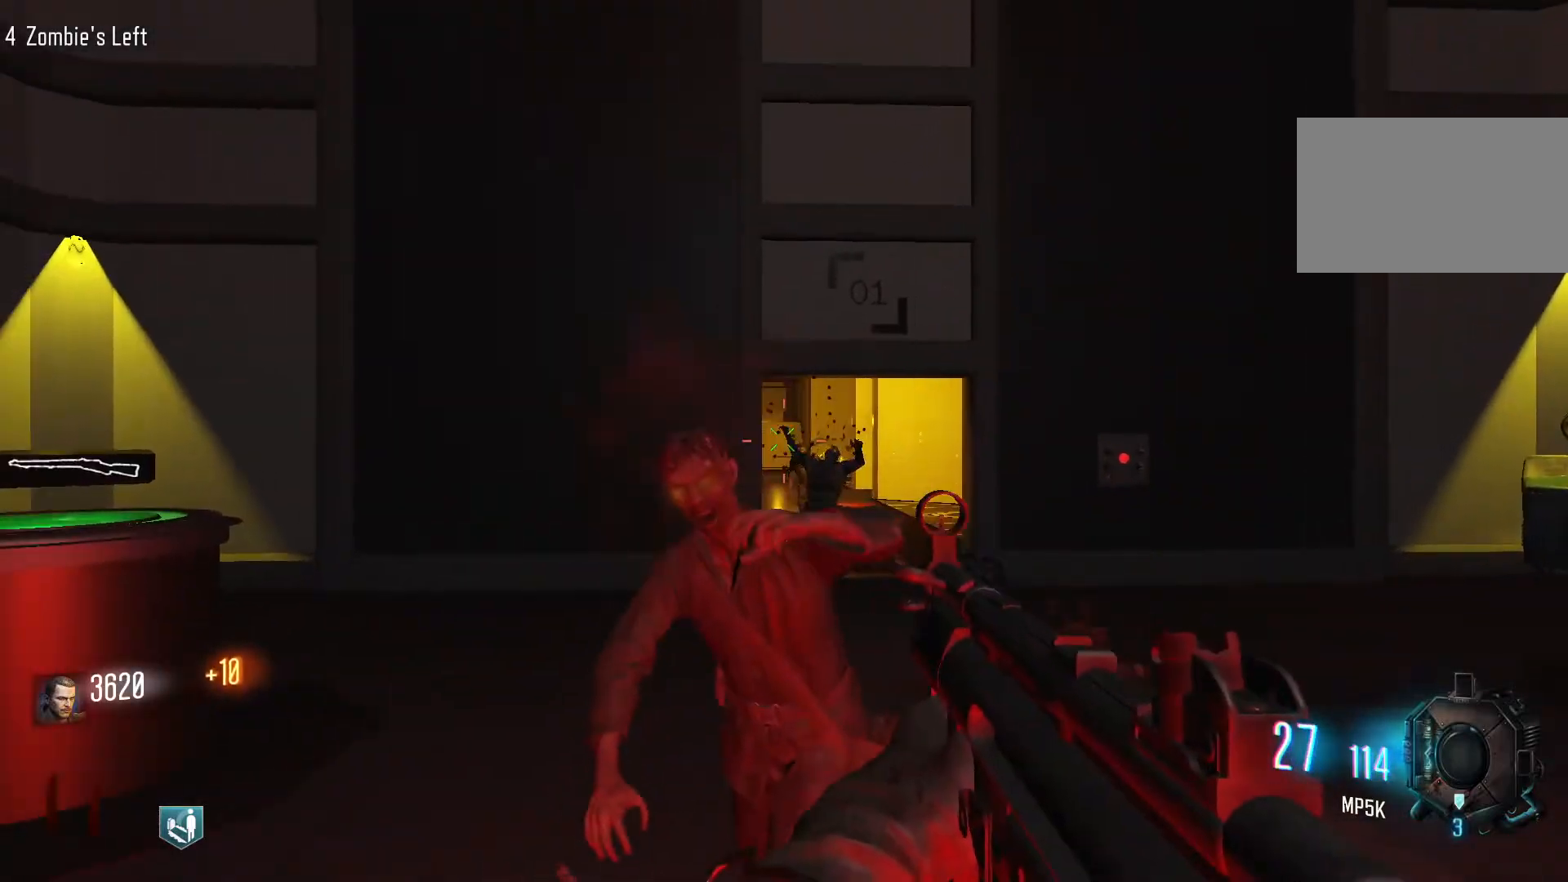
{"keys": ["s"], "mouse": [], "events": [[67, "mouse_right", "down"], [167, "mouse_left", "down"], [167, "mouse_right", "up"], [200, "s", "down"], [300, "mouse_right", "down"], [350, "mouse_left", "up"], [400, "mouse_right", "up"]]}
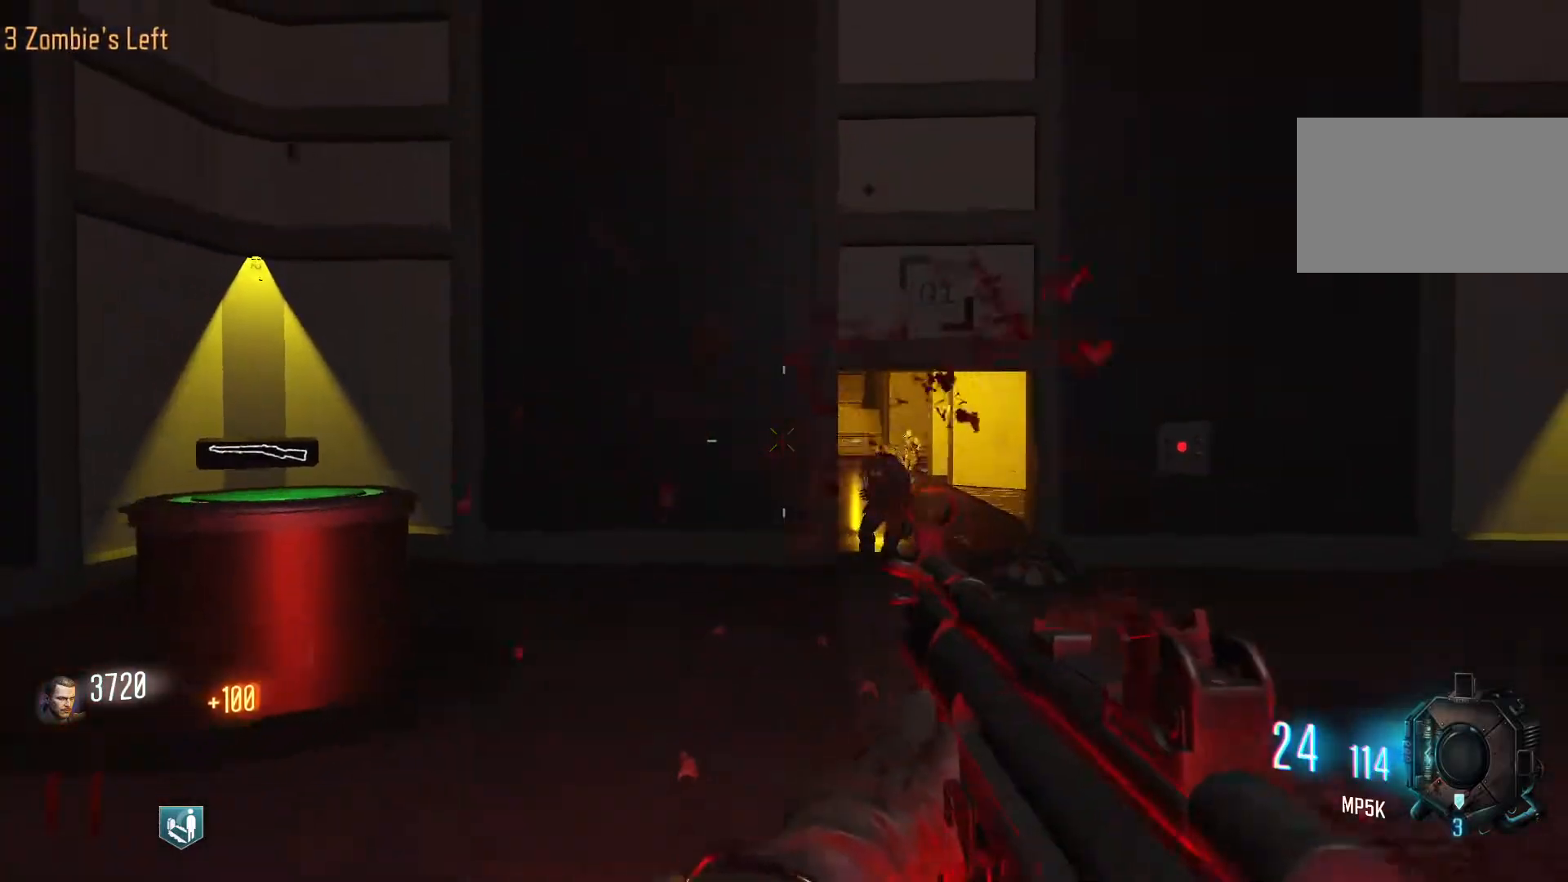
{"keys": ["d"], "mouse": [], "events": [[217, "s", "up"], [450, "d", "down"]]}
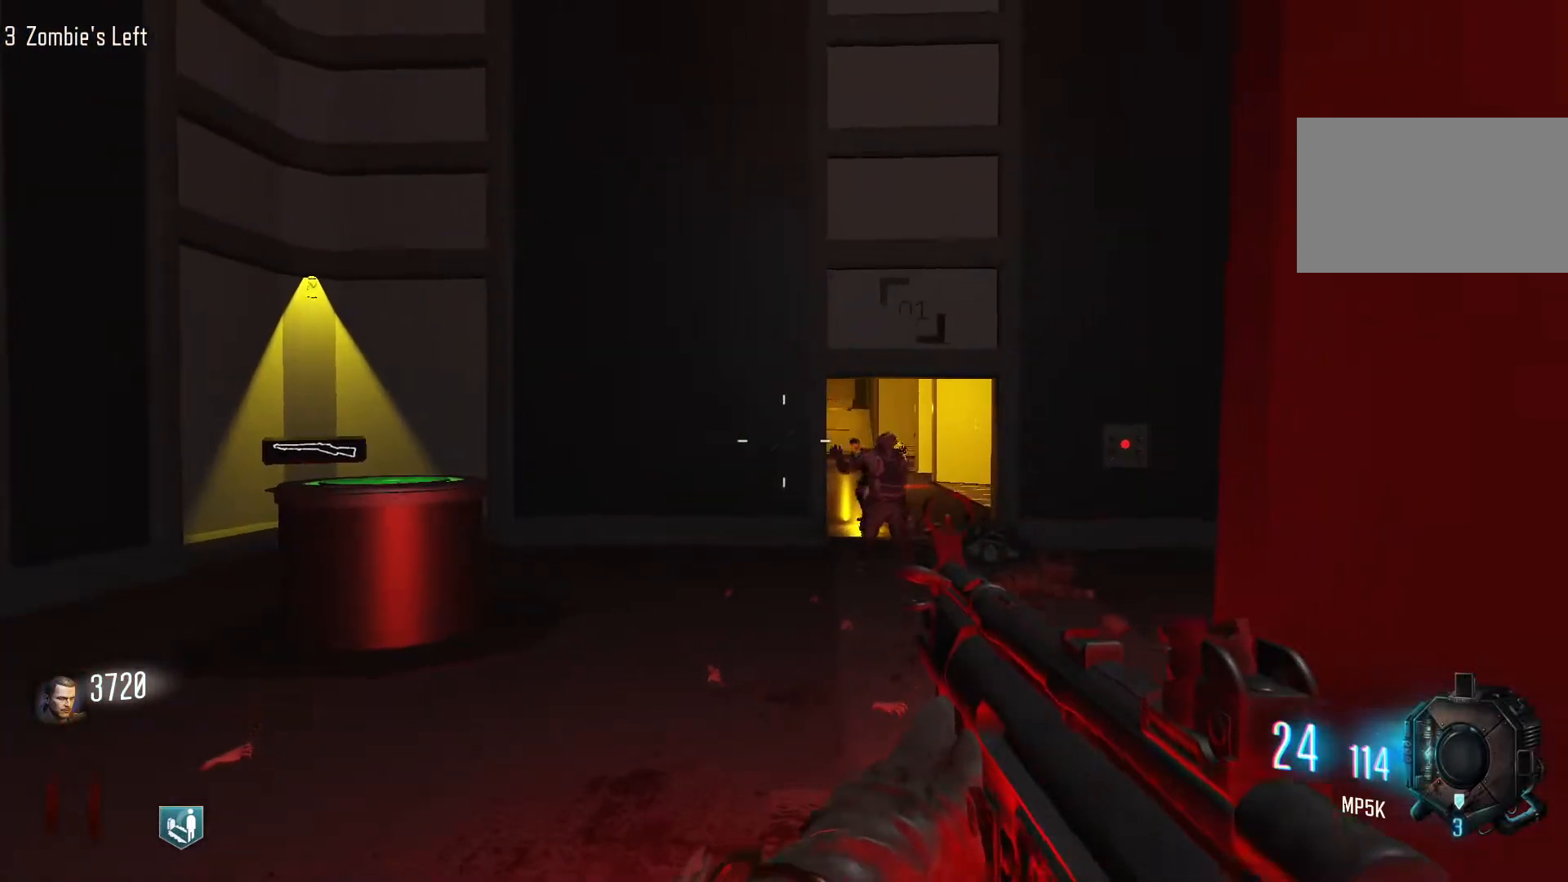
{"keys": ["s"], "mouse": [], "events": [[100, "d", "up"], [333, "s", "down"]]}
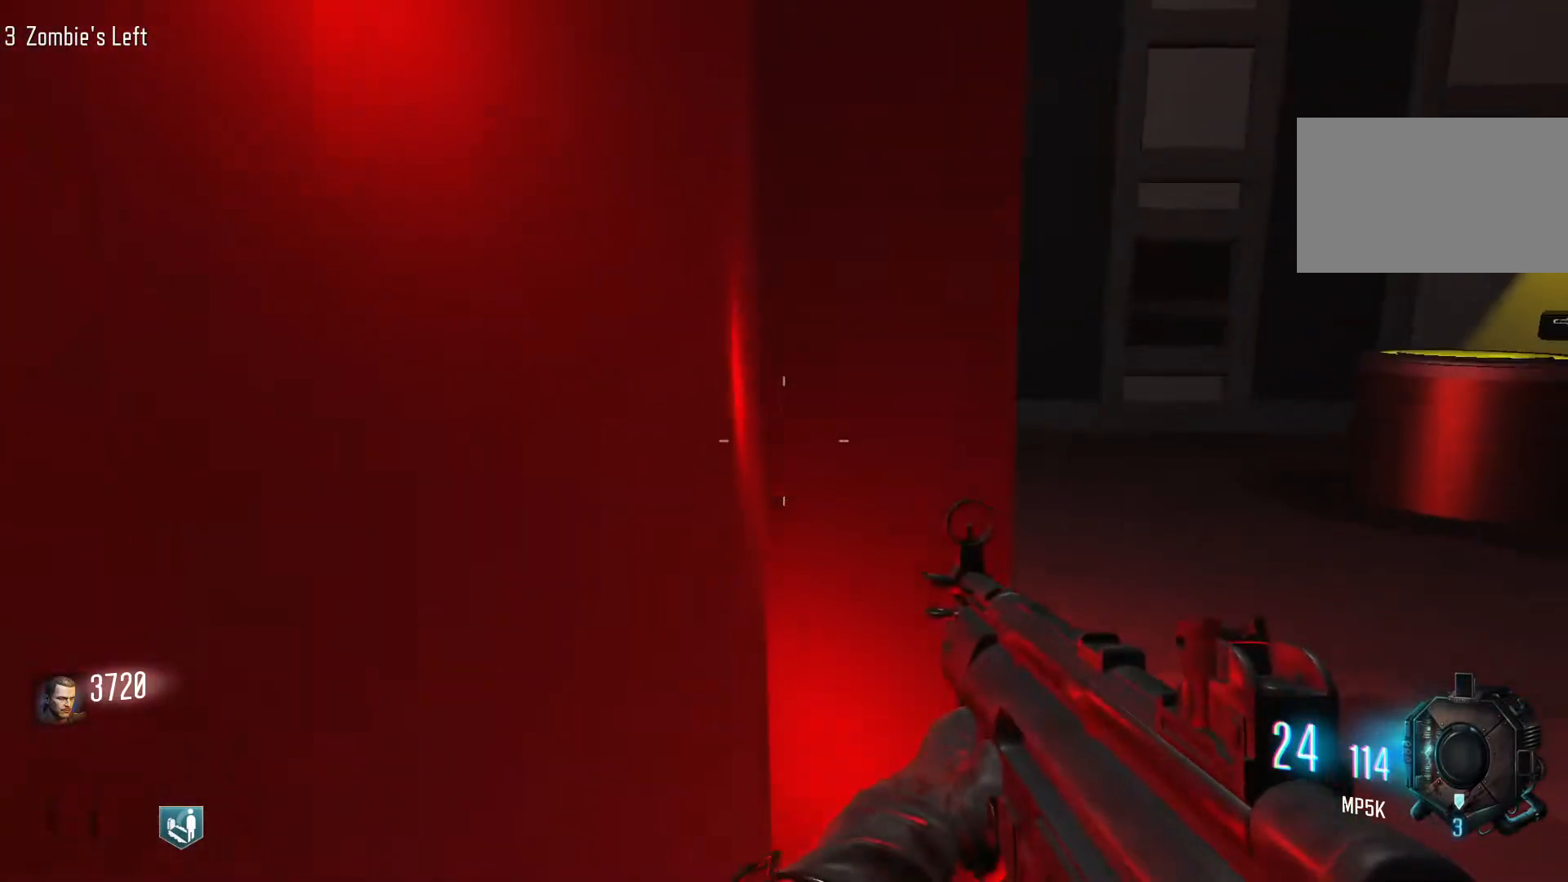
{"keys": ["a"], "mouse": [], "events": [[117, "r", "down"], [200, "a", "down"], [250, "r", "up"], [400, "s", "up"]]}
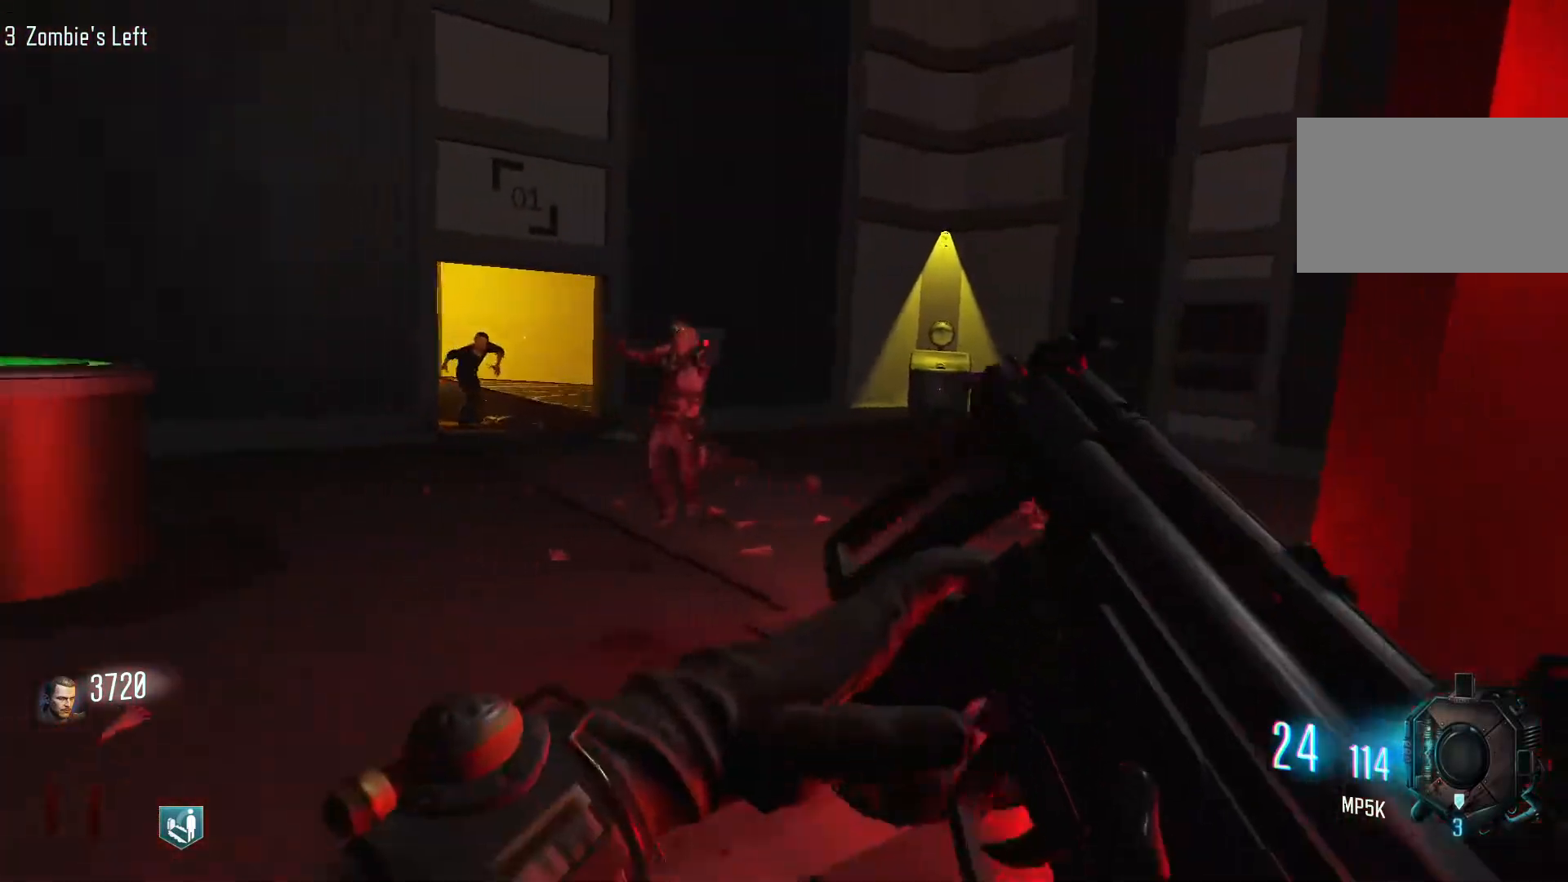
{"keys": ["d"], "mouse": [], "events": [[217, "a", "up"], [367, "d", "down"]]}
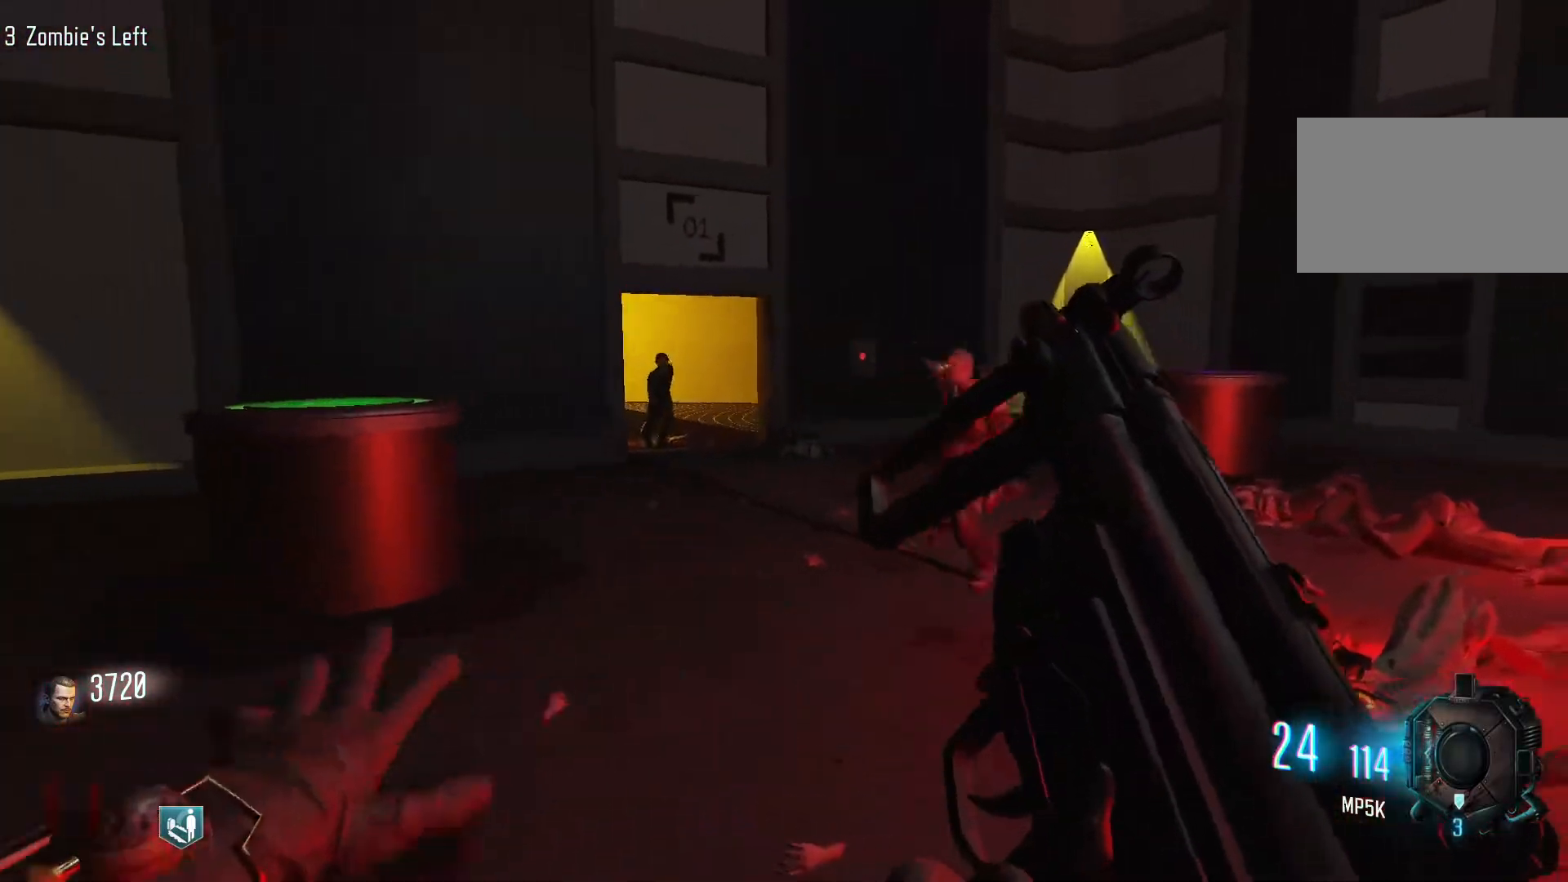
{"keys": ["d", "shift", "w"], "mouse": [], "events": [[233, "w", "down"], [283, "shift", "down"]]}
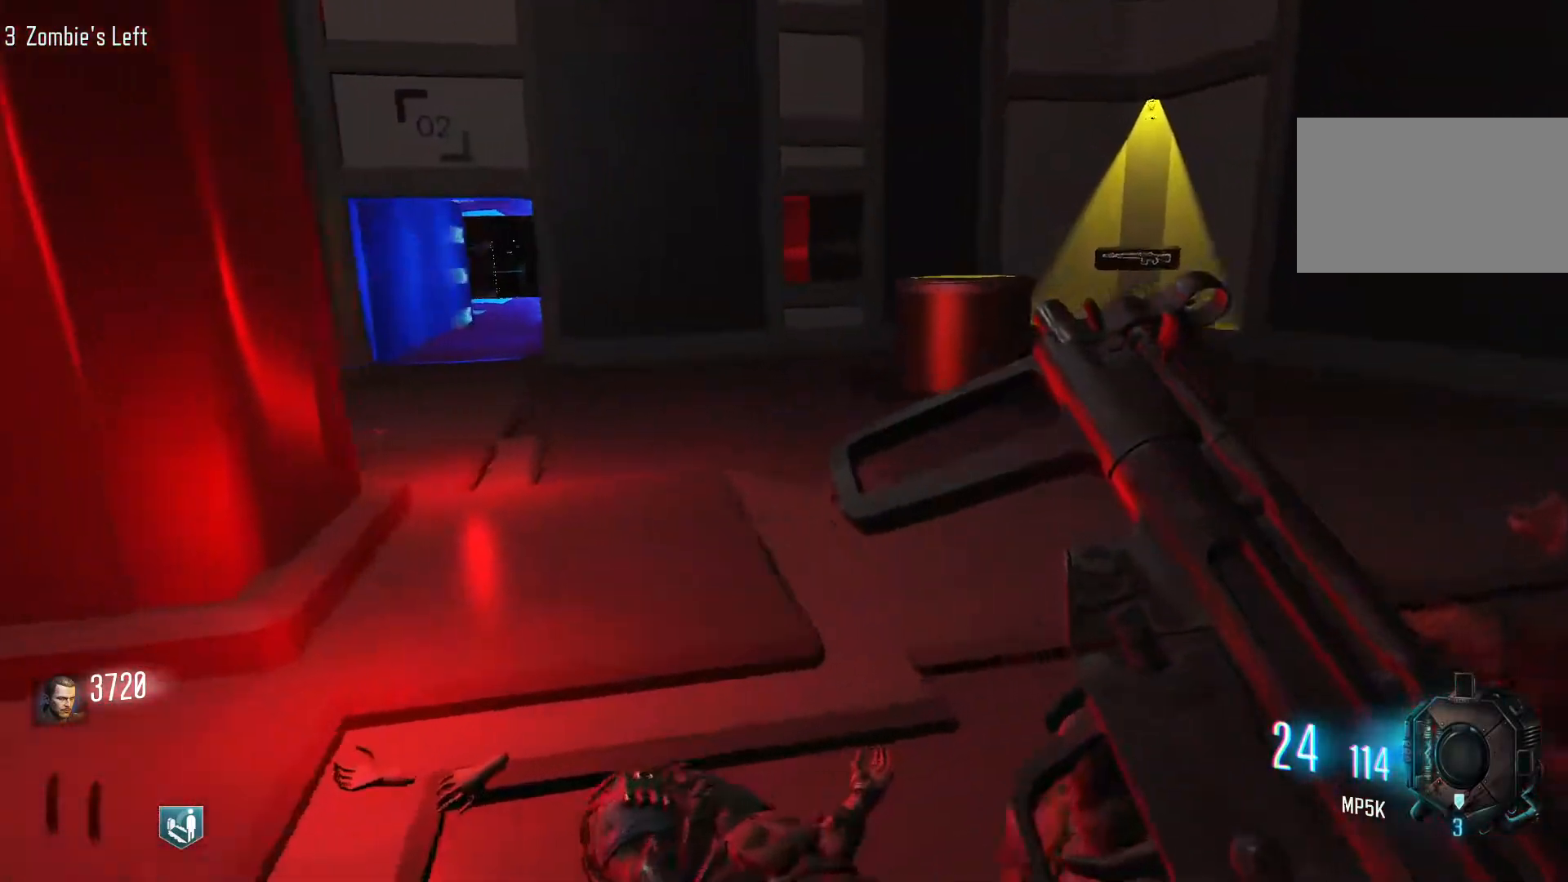
{"keys": ["a"], "mouse": [], "events": [[67, "shift", "up"], [117, "w", "up"], [200, "s", "down"], [250, "d", "up"], [350, "a", "down"], [483, "s", "up"]]}
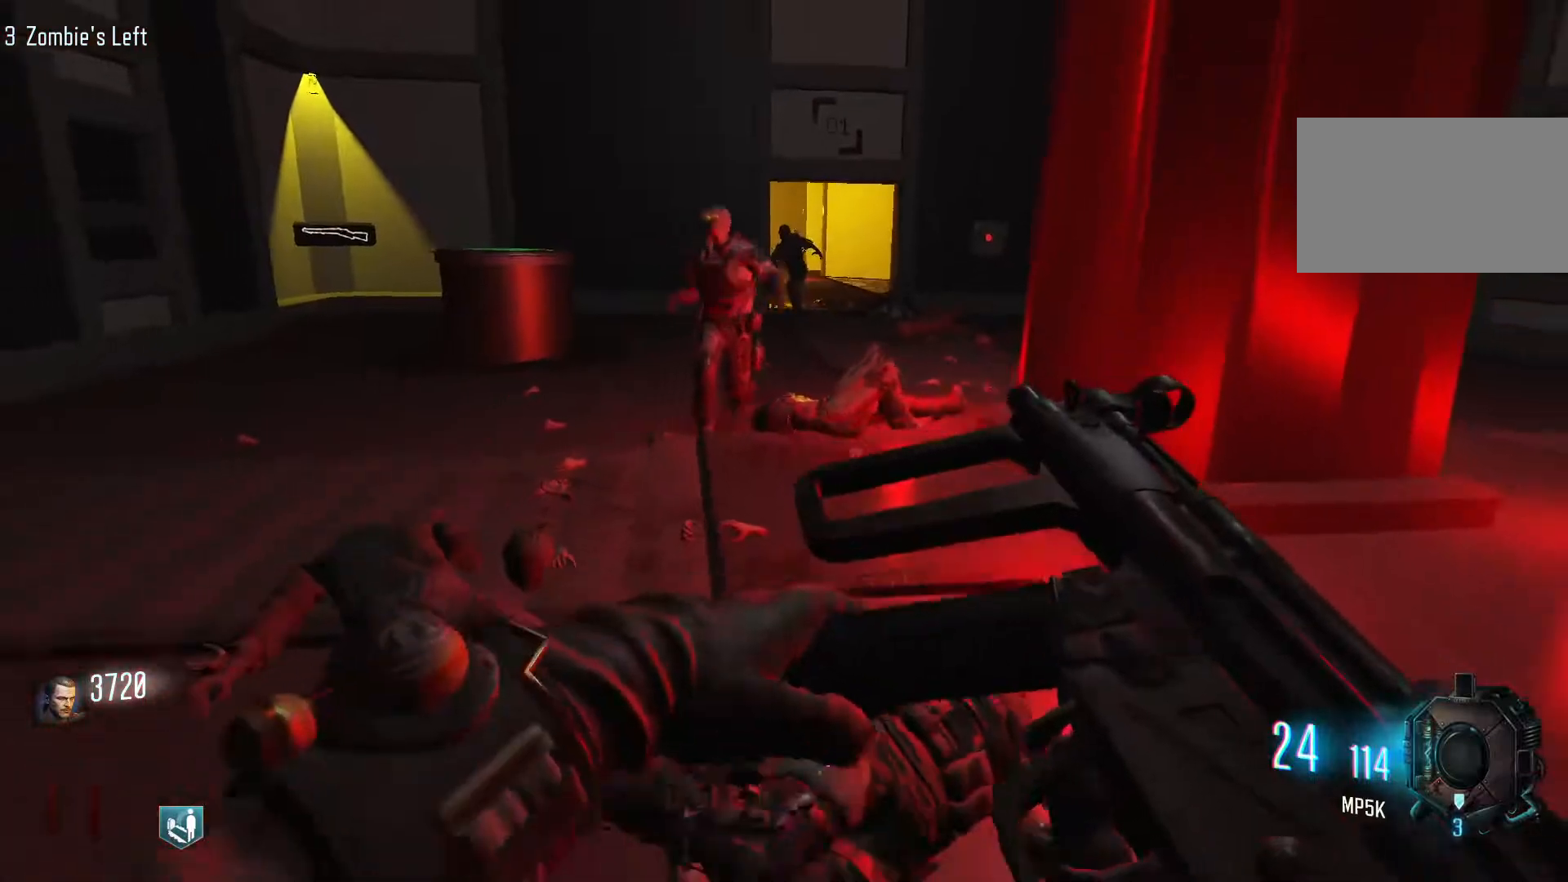
{"keys": ["w"], "mouse": [], "events": [[83, "a", "up"], [267, "w", "down"], [367, "d", "down"], [450, "d", "up"]]}
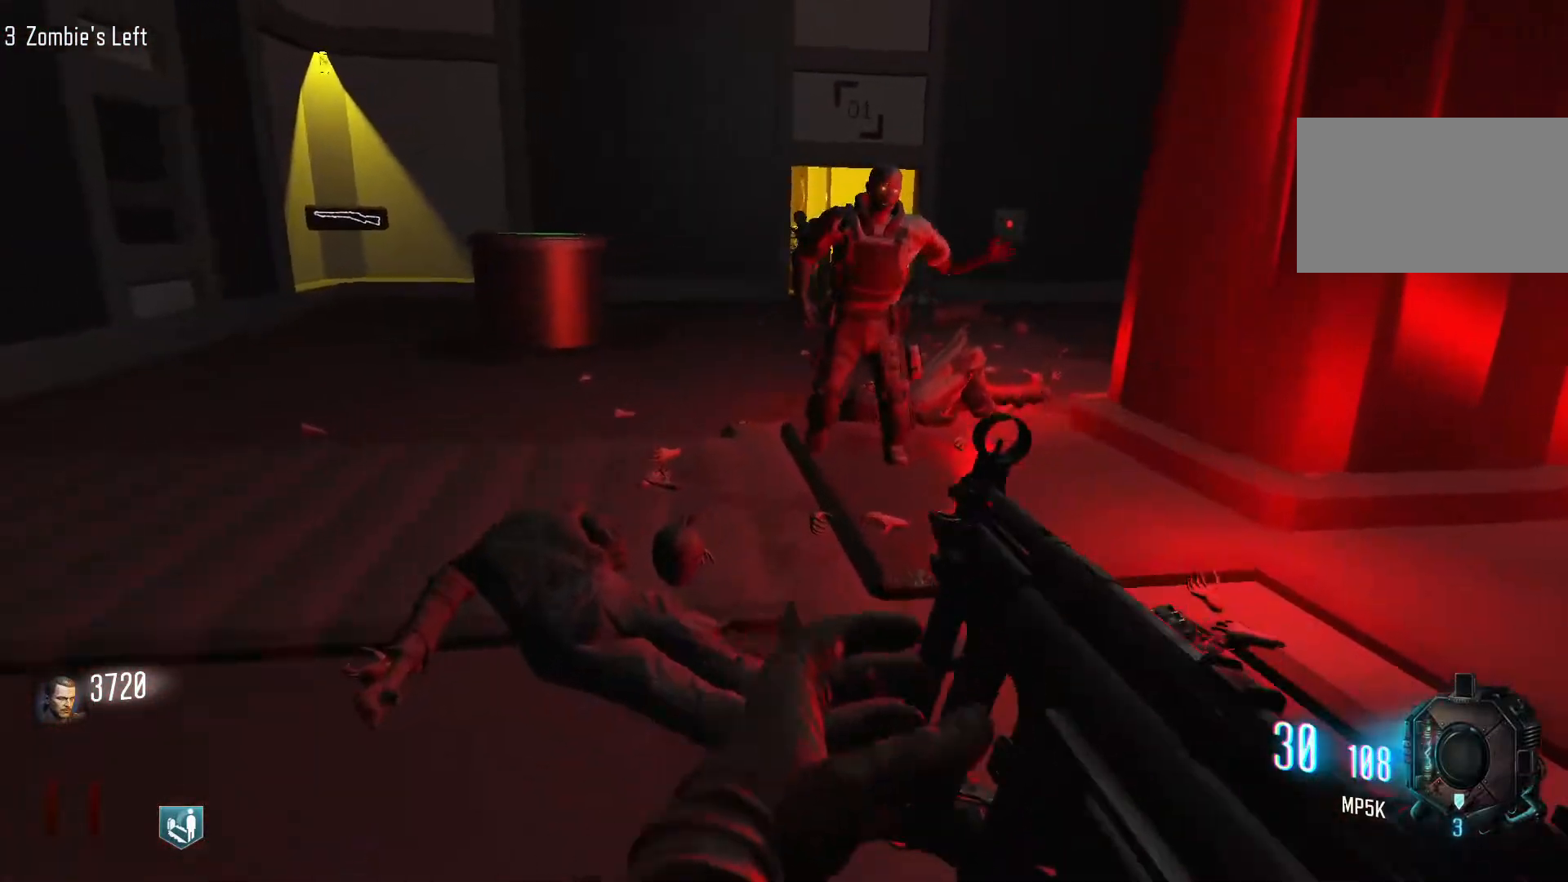
{"keys": ["s"], "mouse": [], "events": [[50, "w", "up"], [100, "mouse_right", "down"], [200, "mouse_right", "up"], [383, "s", "down"]]}
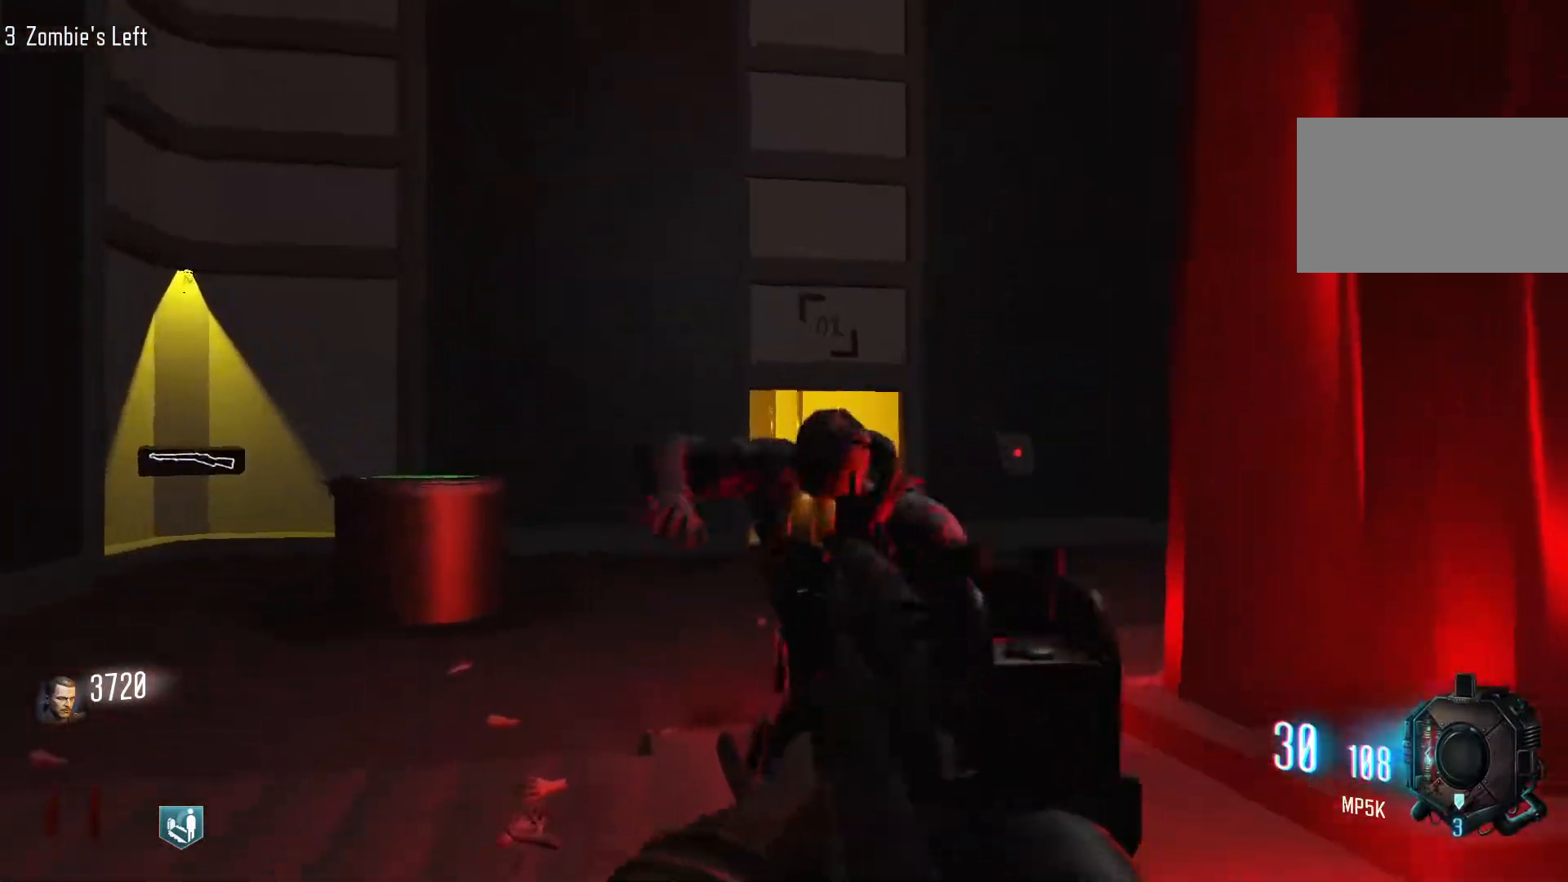
{"keys": [], "mouse": ["right"], "events": [[17, "mouse_left", "down"], [167, "mouse_right", "down"], [250, "mouse_left", "up"], [250, "mouse_right", "up"], [350, "s", "up"], [483, "mouse_right", "down"]]}
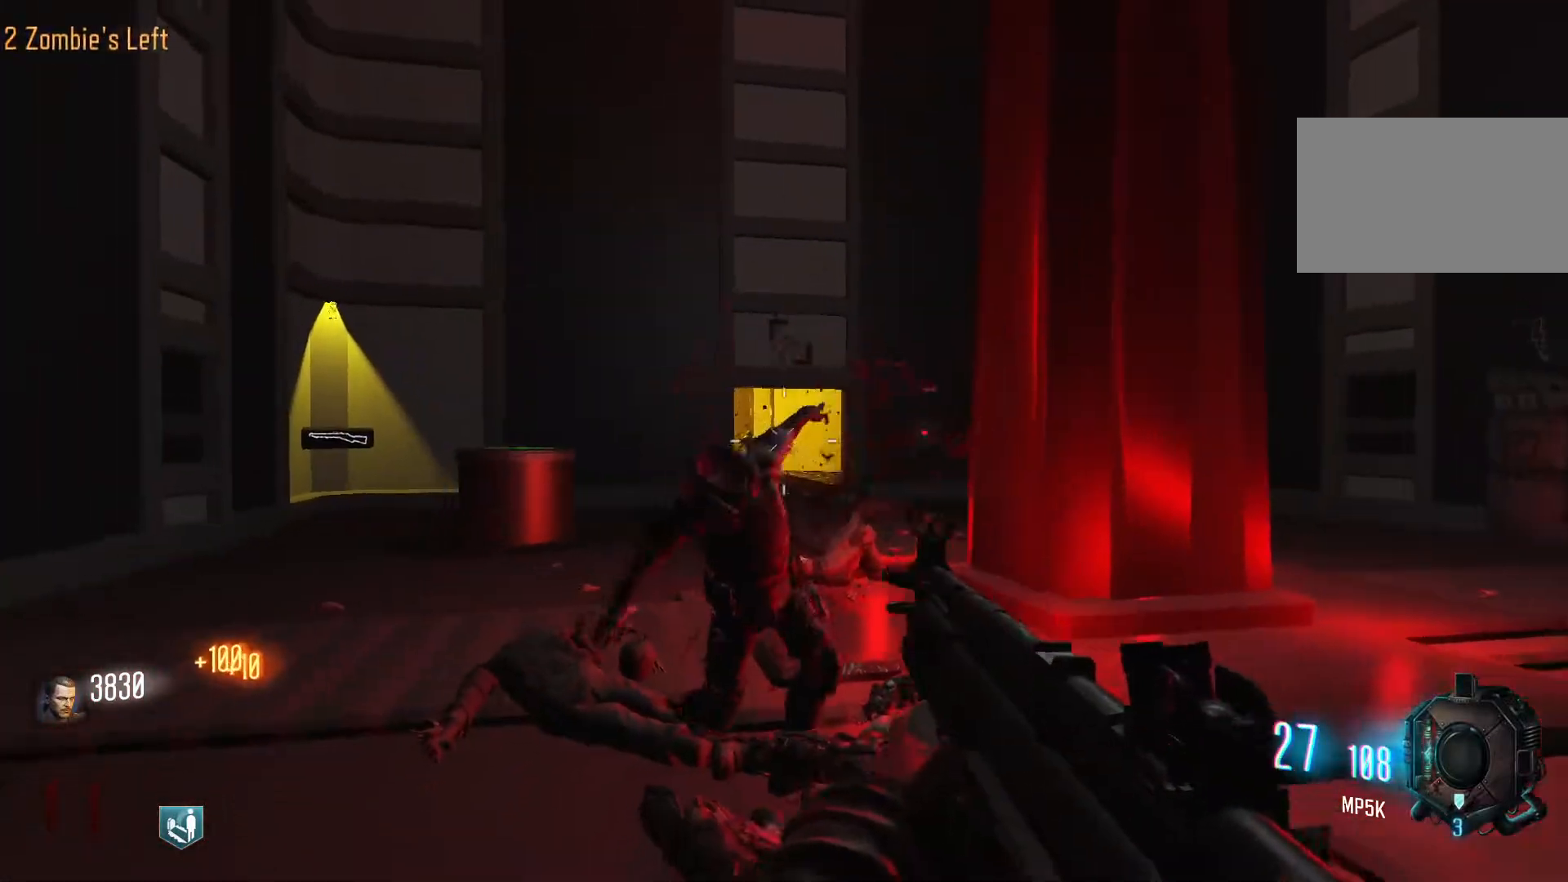
{"keys": ["w"], "mouse": [], "events": [[33, "mouse_right", "up"], [183, "mouse_right", "down"], [267, "mouse_right", "up"], [267, "w", "down"], [367, "mouse_right", "down"], [417, "d", "down"], [450, "mouse_right", "up"], [500, "d", "up"]]}